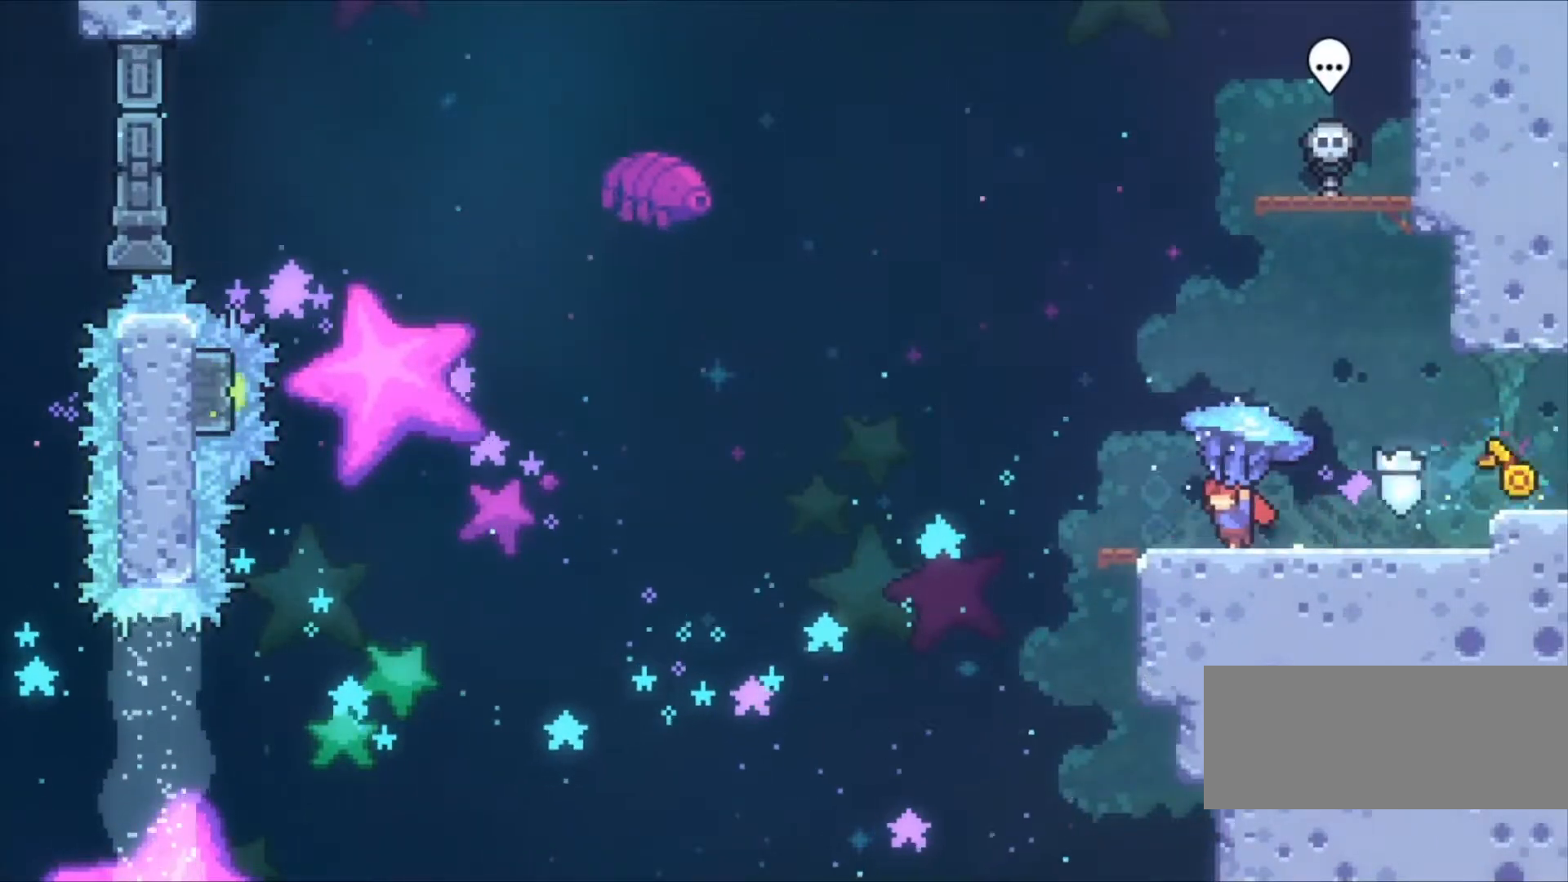
Gameplay with keyboard; each line is a JSON object with the keys held at the frame after it. "events" lists presses ("down") and releases ("up") of "a", "c", "down", "left", "right", "s", "space", "up", "v", "x" and "z" between this image and that frame as [ms after this image, input, new state], when the widget could be followed in between. No other keys are recorded. Mouse input is not recorded.
{"keys": ["c", "left", "up", "z"], "events": [[367, "c", "down"], [433, "up", "down"]]}
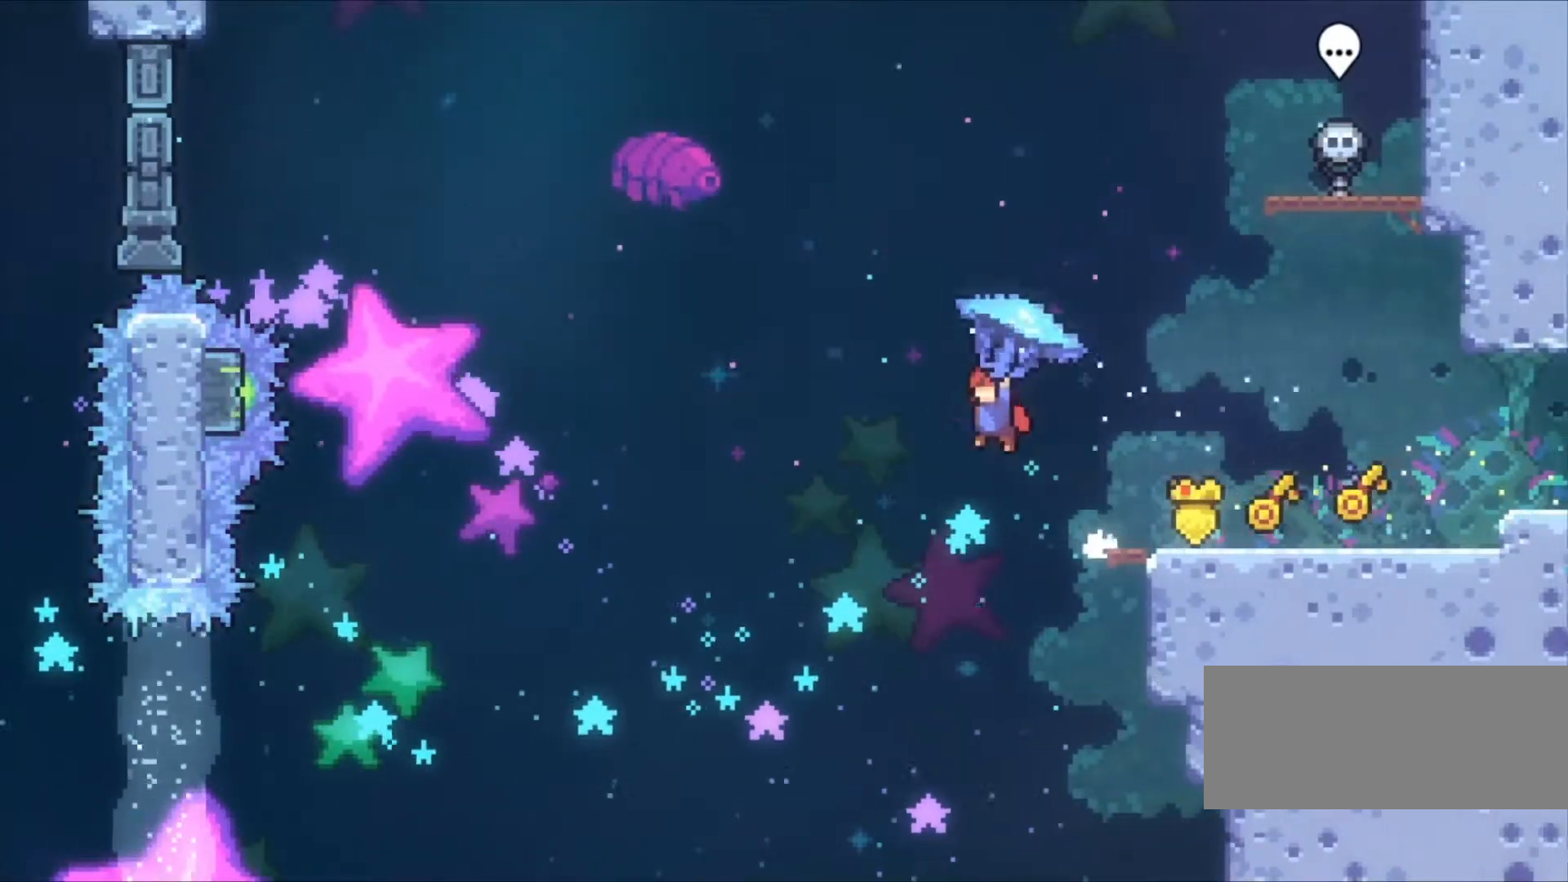
{"keys": ["left", "up", "z"], "events": [[333, "c", "up"]]}
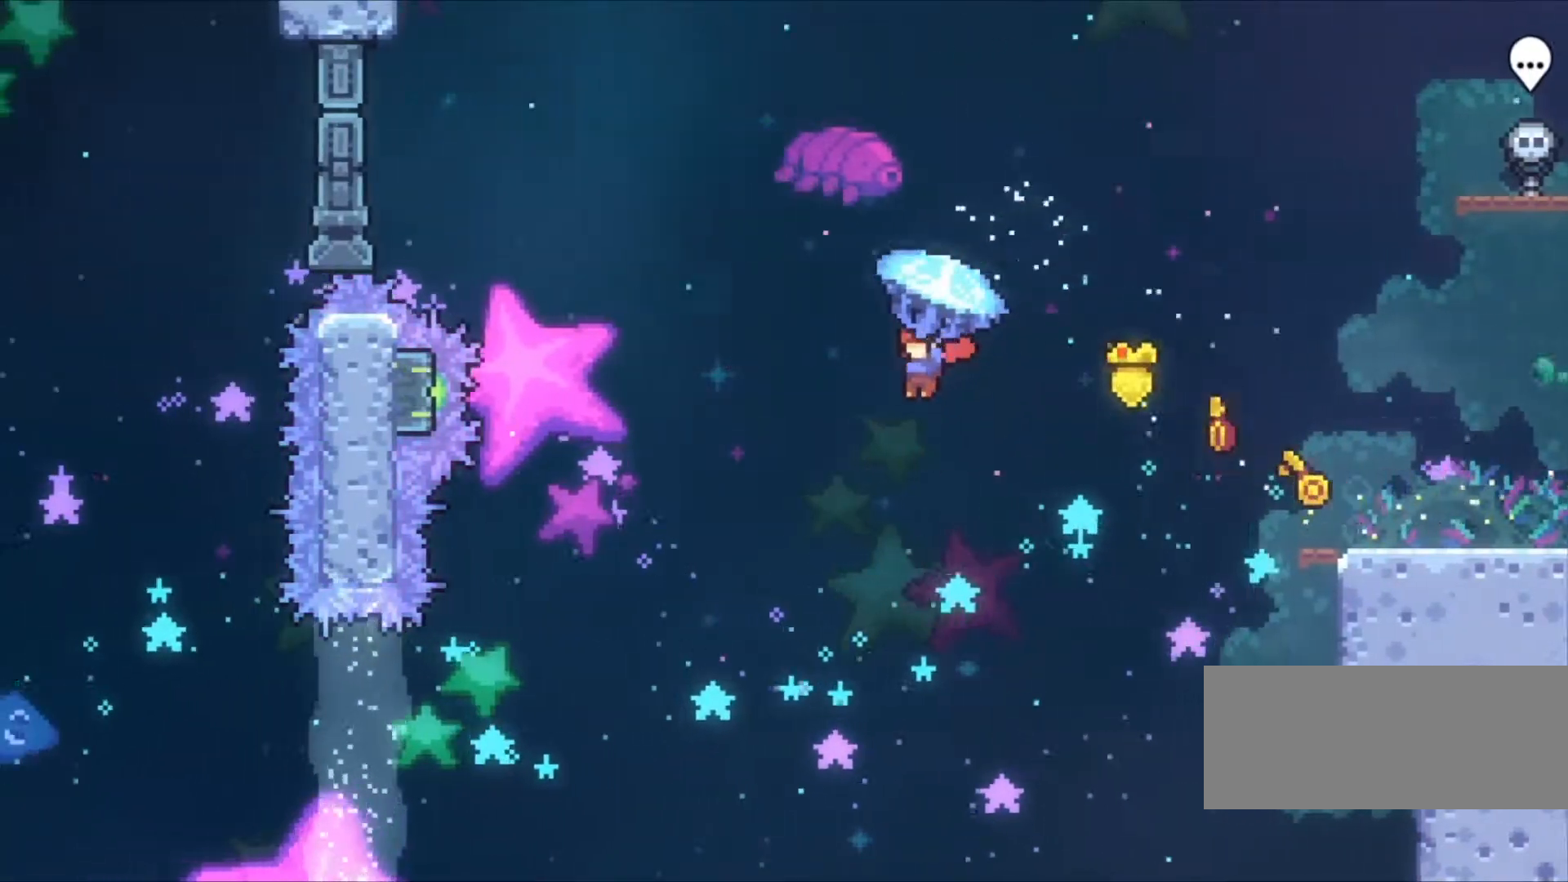
{"keys": ["left", "z"], "events": [[100, "up", "up"]]}
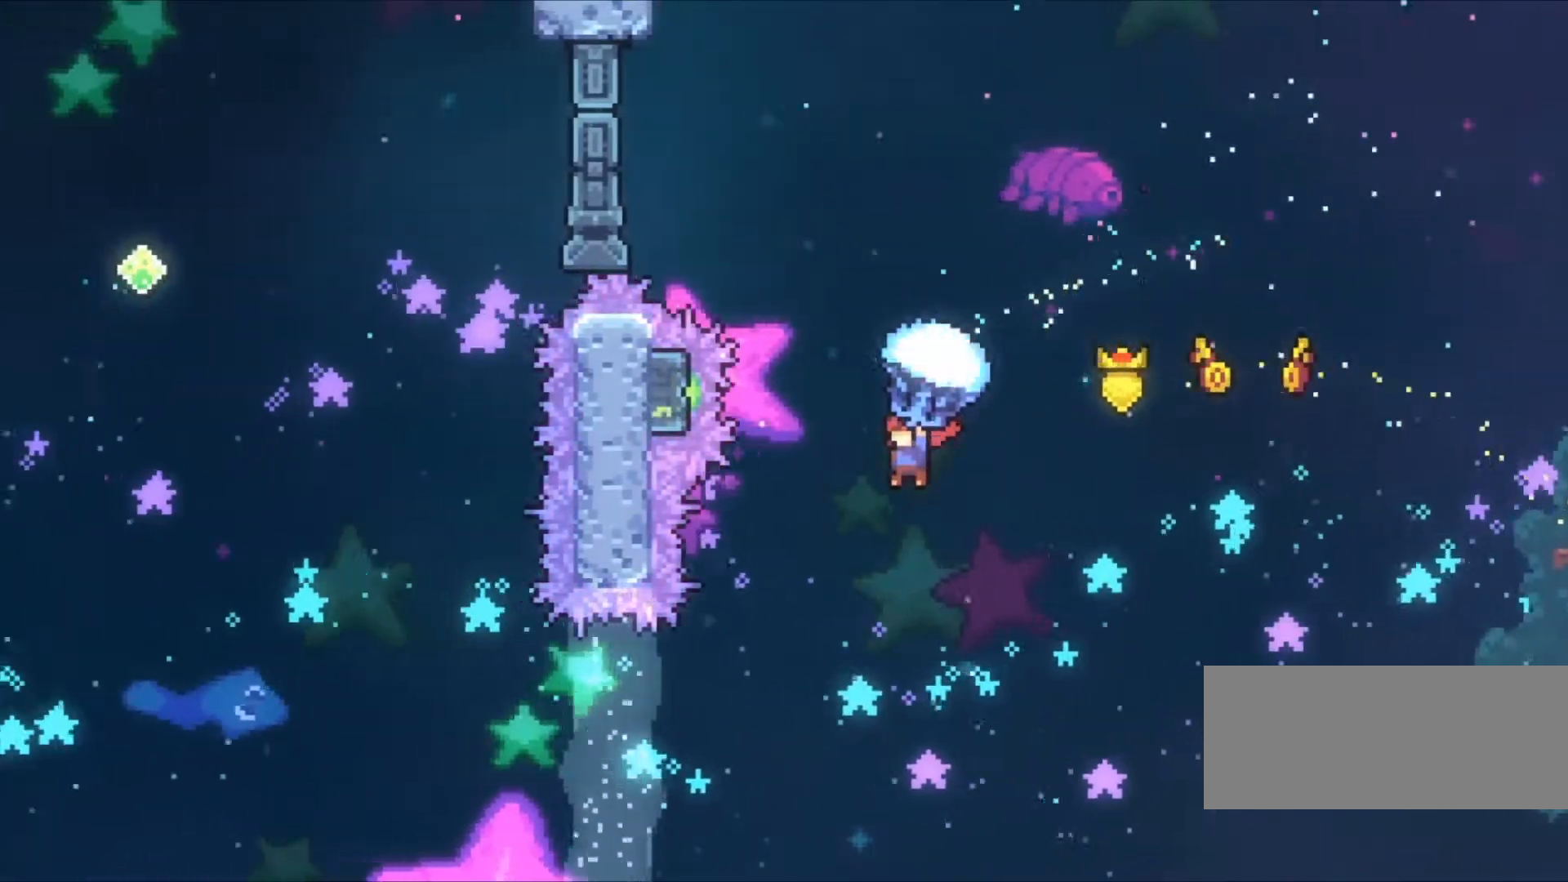
{"keys": ["up", "x", "z"], "events": [[167, "up", "down"], [200, "left", "up"], [200, "z", "up"], [400, "x", "down"], [400, "z", "down"]]}
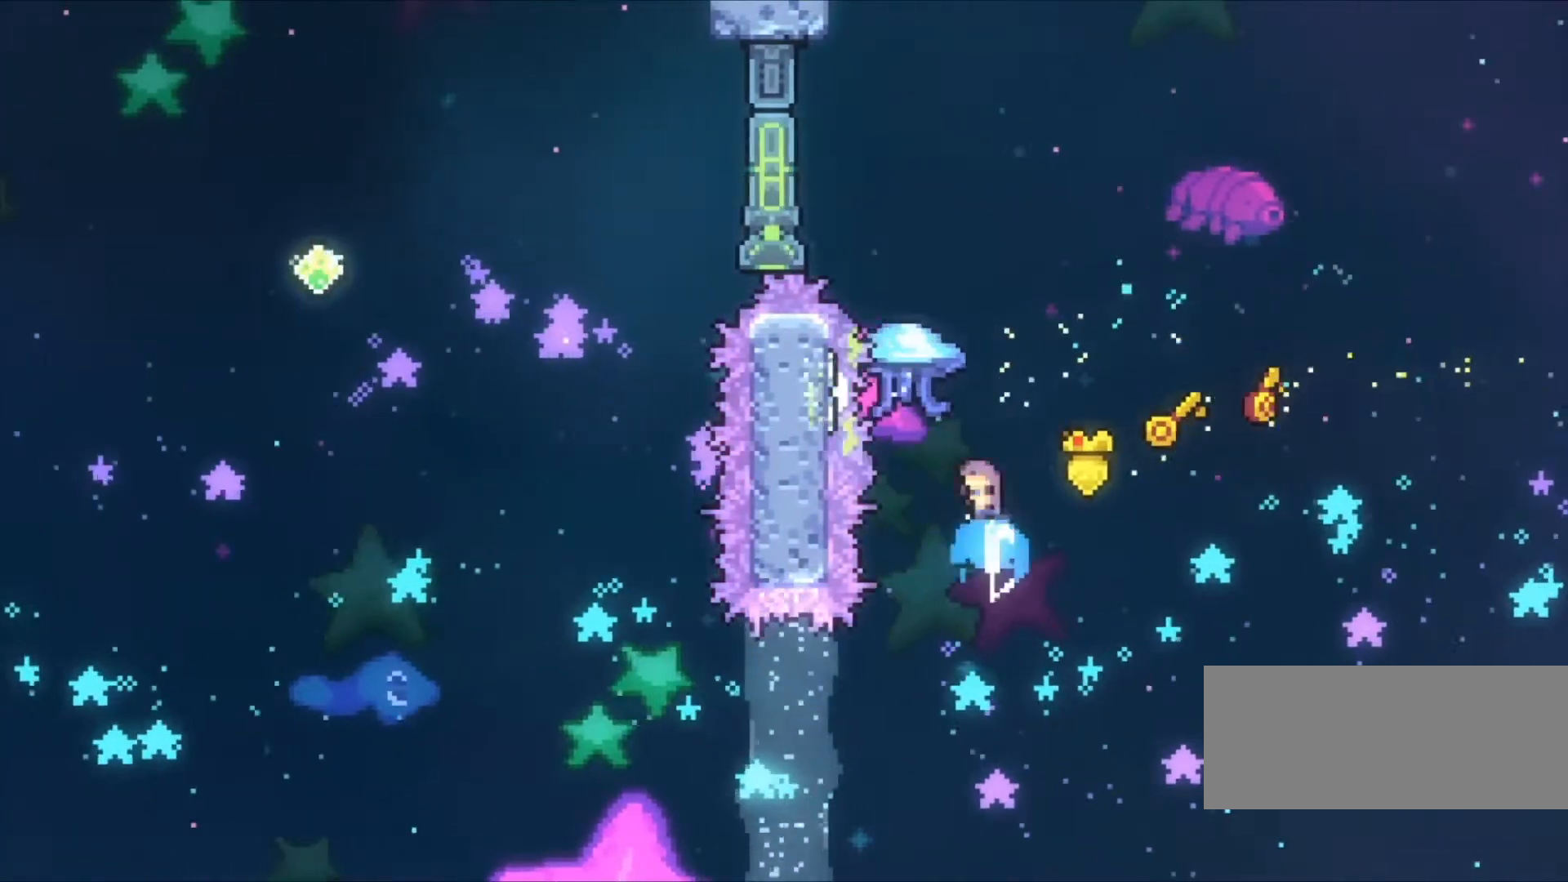
{"keys": ["left", "z"], "events": [[100, "x", "up"], [133, "left", "down"], [333, "up", "up"]]}
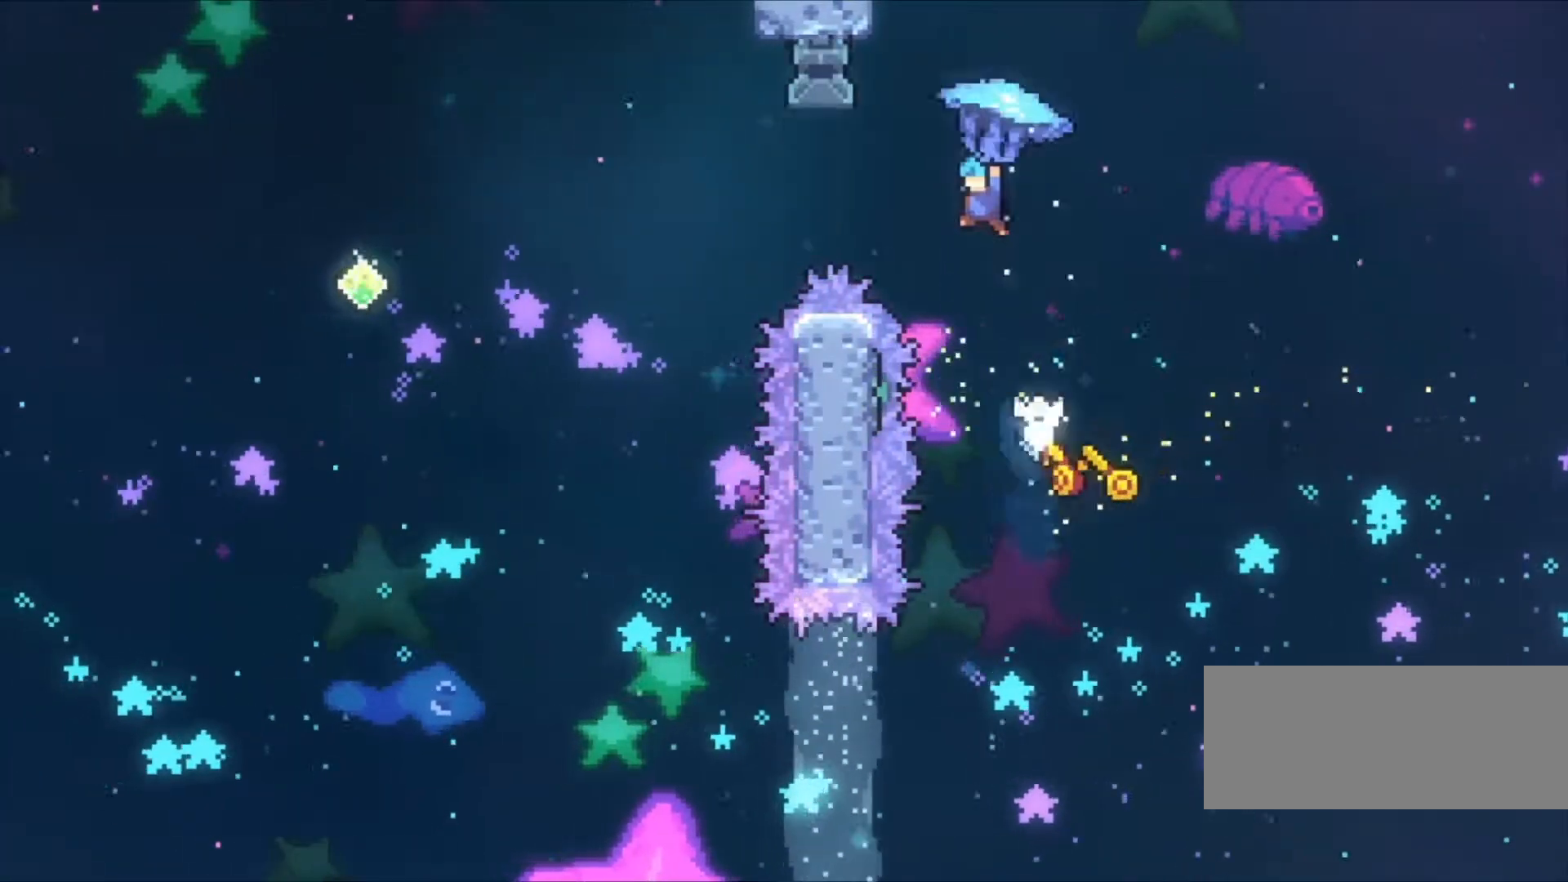
{"keys": ["left", "z"], "events": []}
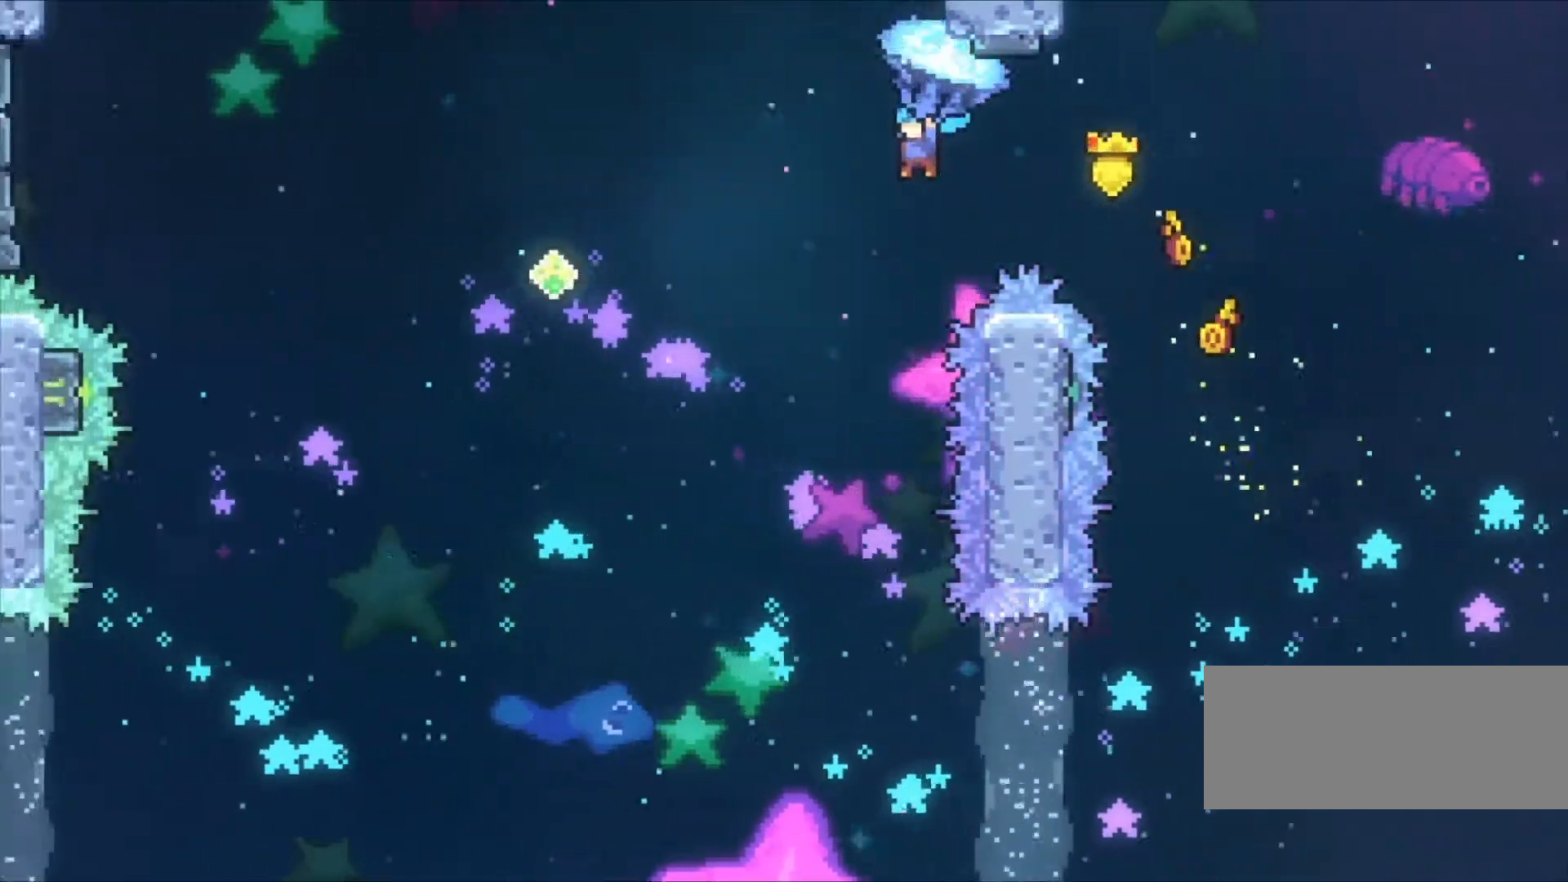
{"keys": ["left", "z"], "events": []}
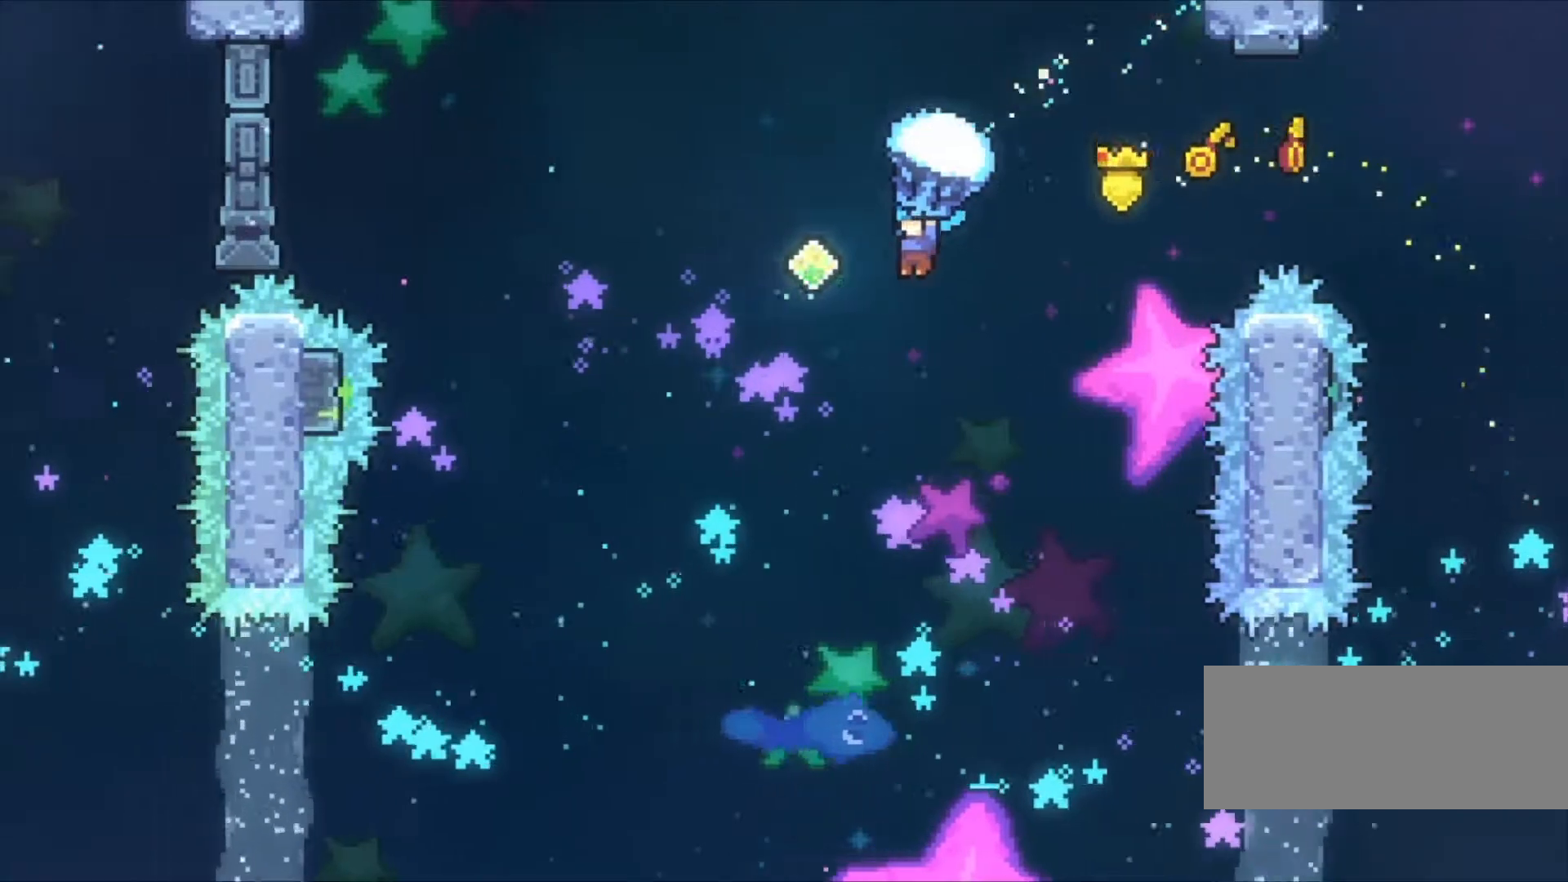
{"keys": ["left", "z"], "events": []}
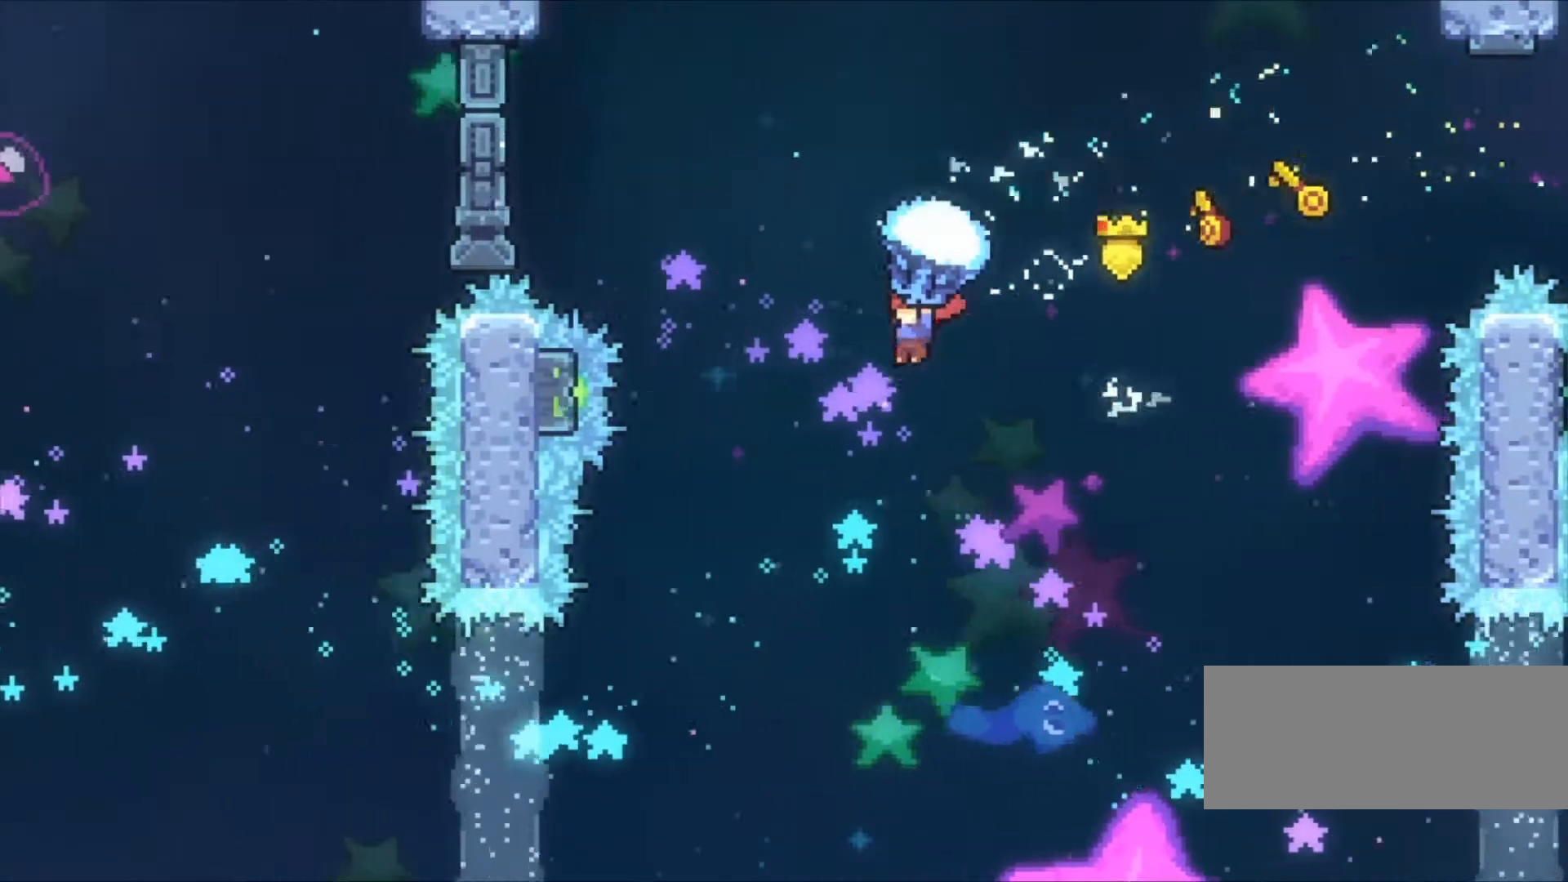
{"keys": ["left", "z"], "events": [[100, "left", "up"], [467, "left", "down"]]}
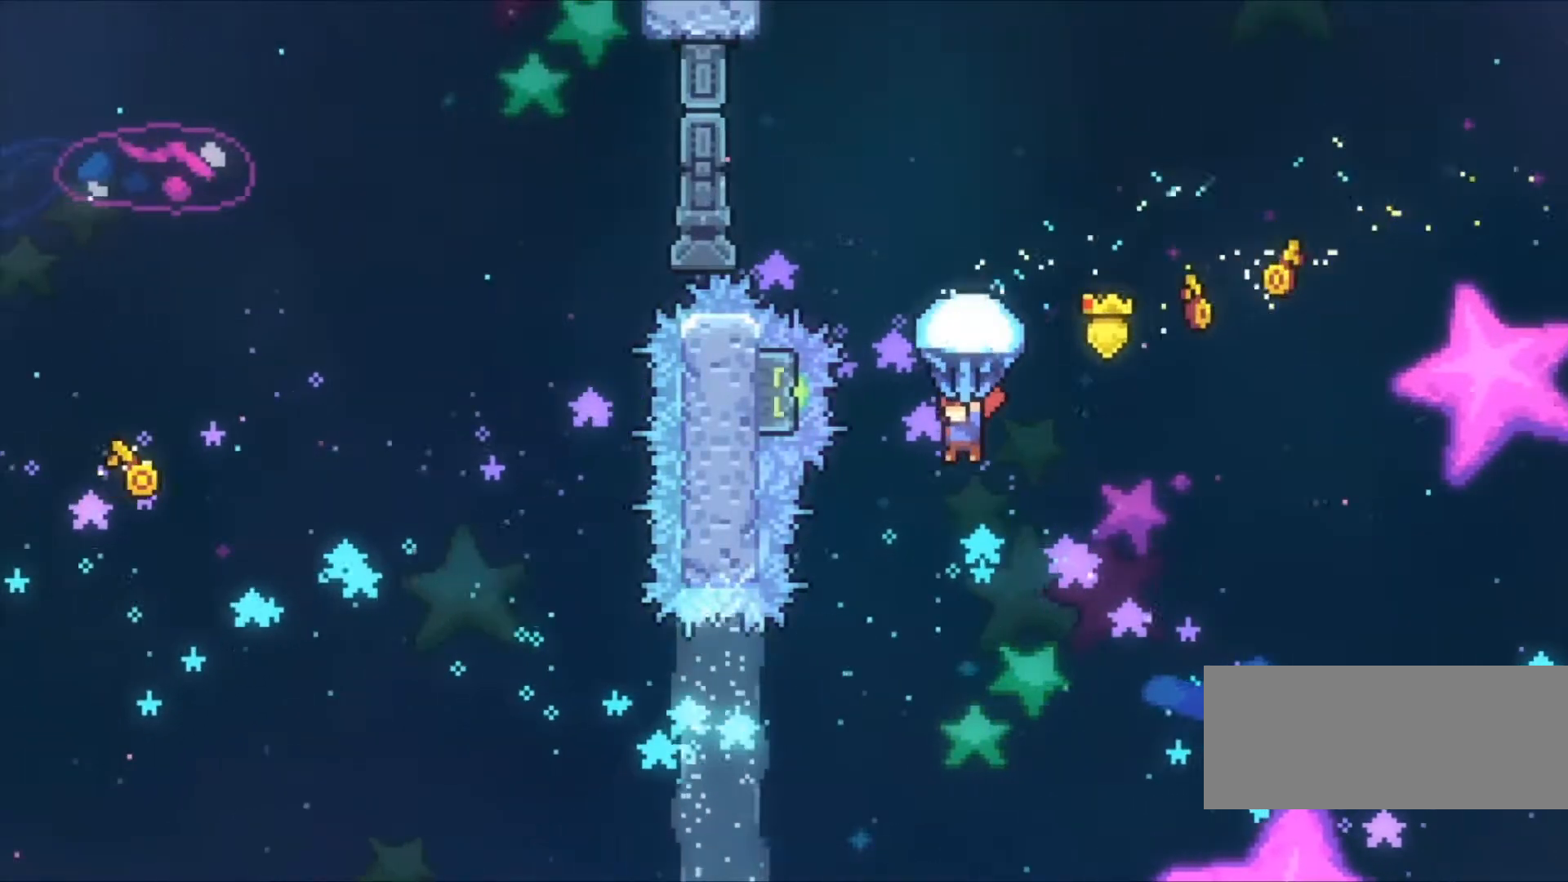
{"keys": ["up", "z"], "events": [[200, "left", "up"], [200, "up", "down"], [367, "z", "up"], [500, "z", "down"]]}
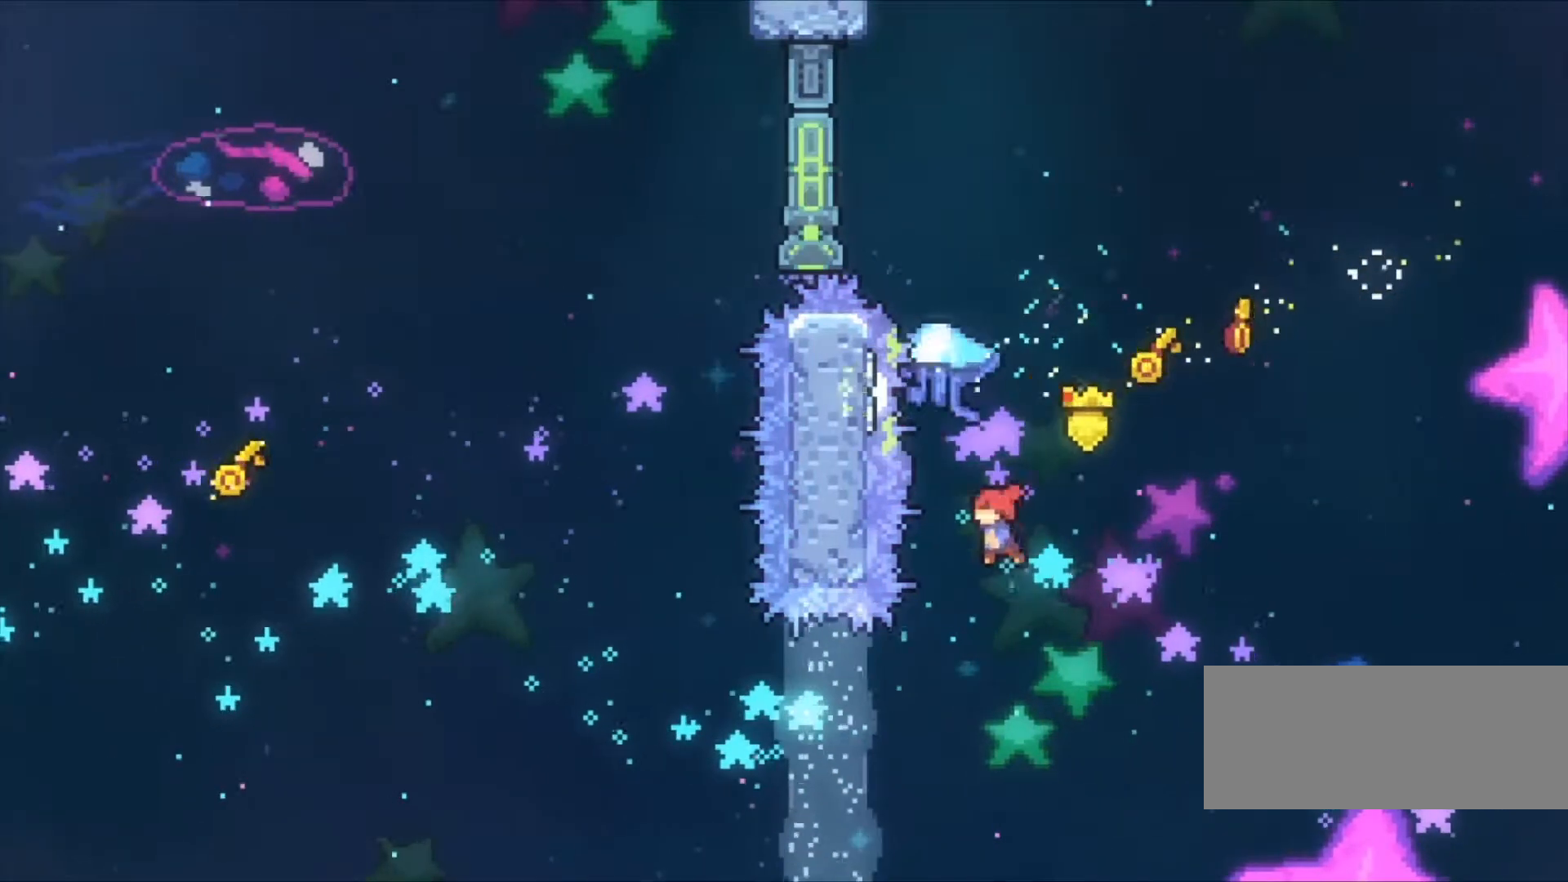
{"keys": ["left", "up", "z"], "events": [[33, "x", "down"], [267, "left", "down"], [267, "x", "up"]]}
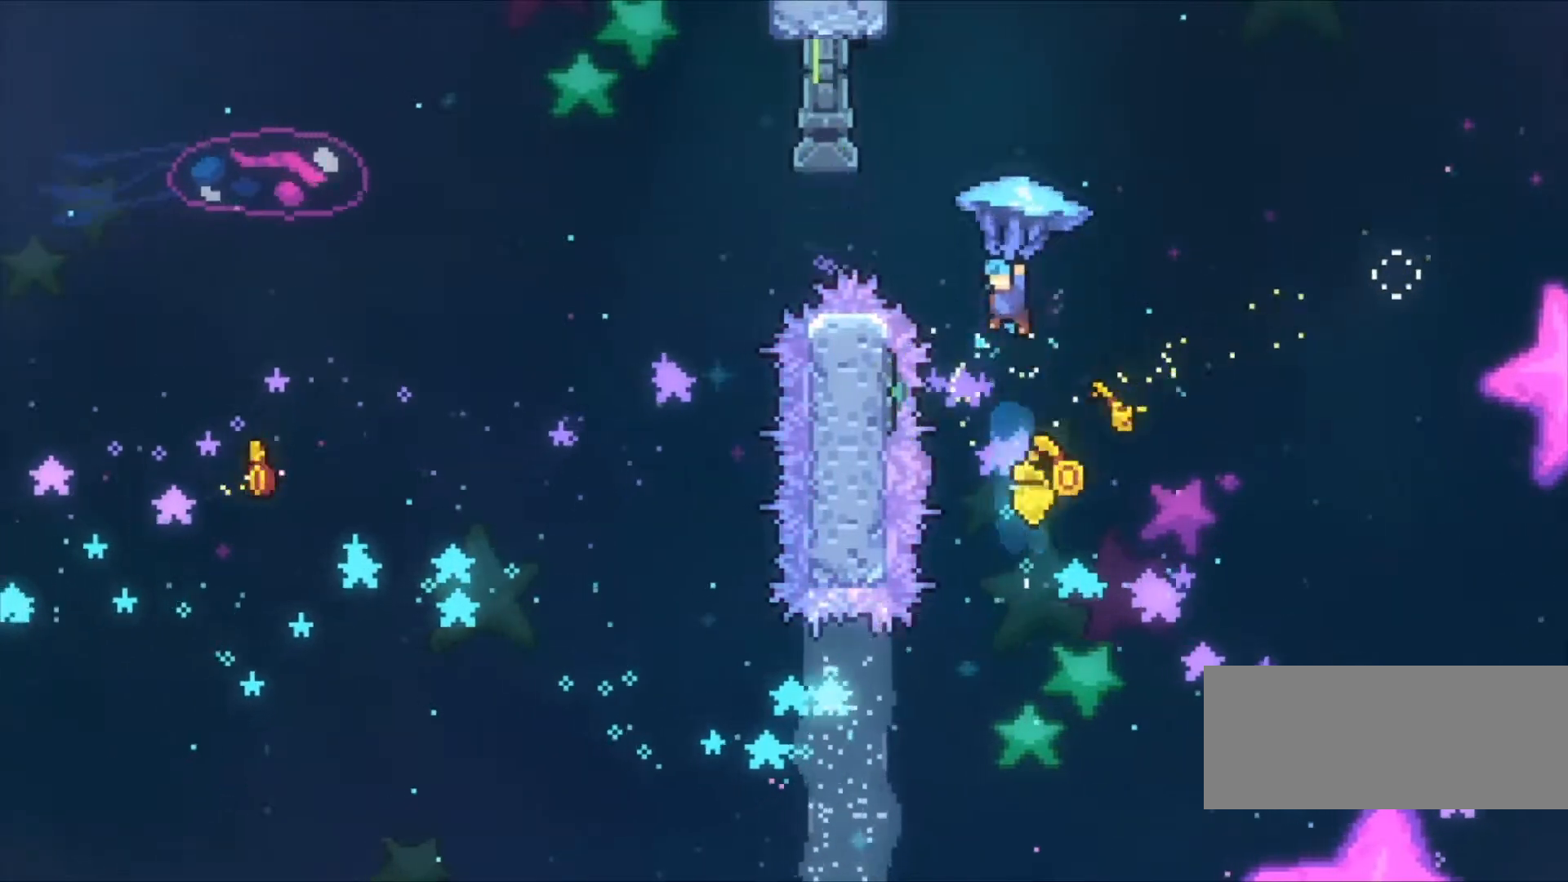
{"keys": ["left", "z"], "events": [[100, "up", "up"]]}
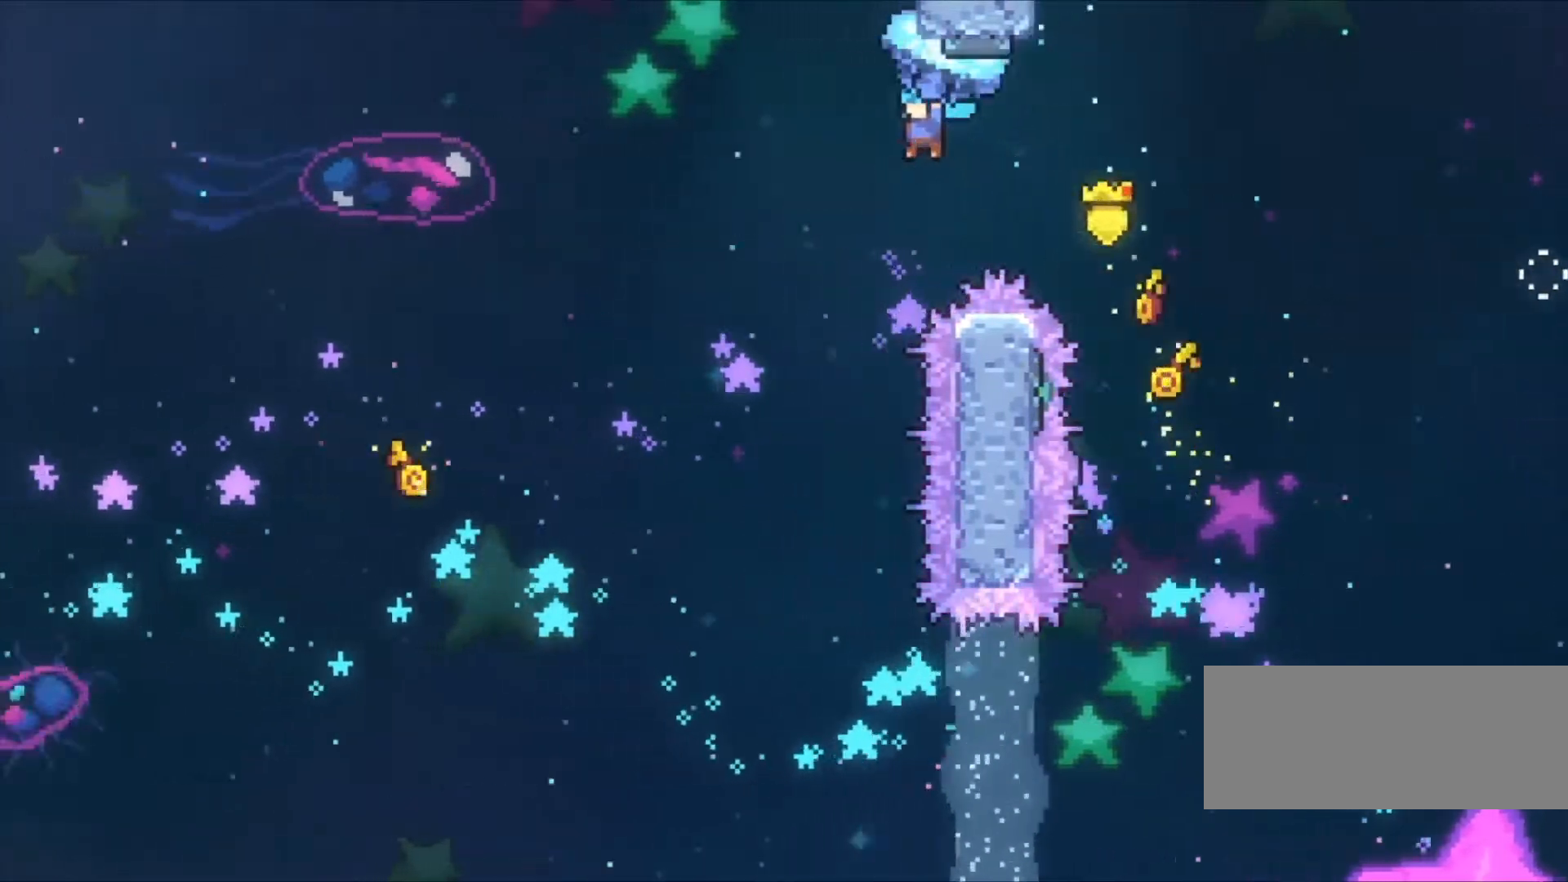
{"keys": ["left", "z"], "events": []}
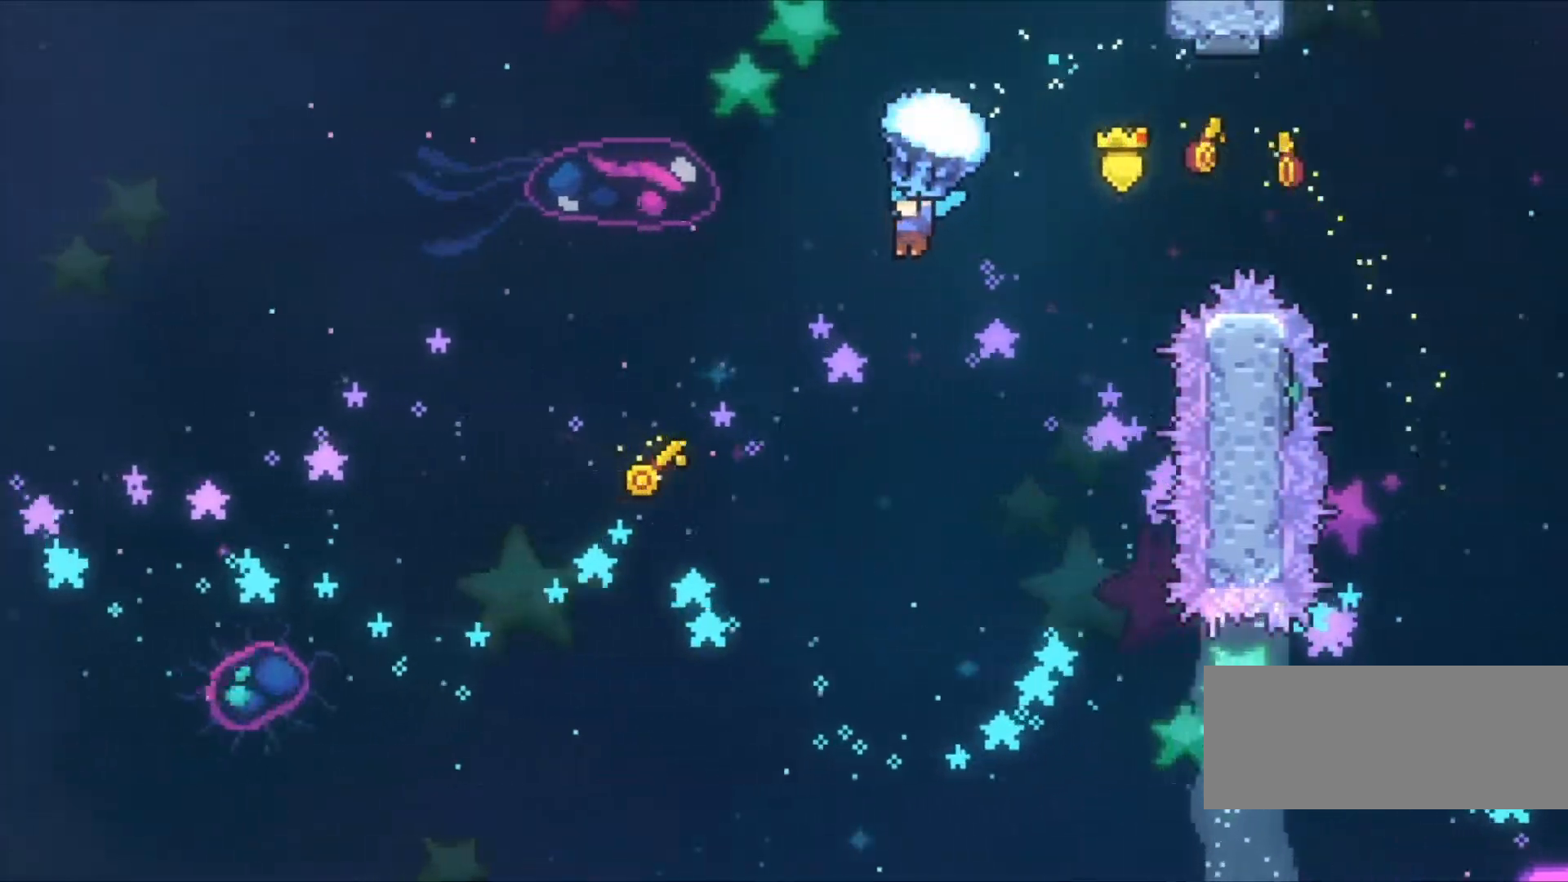
{"keys": [], "events": [[467, "left", "up"], [500, "z", "up"]]}
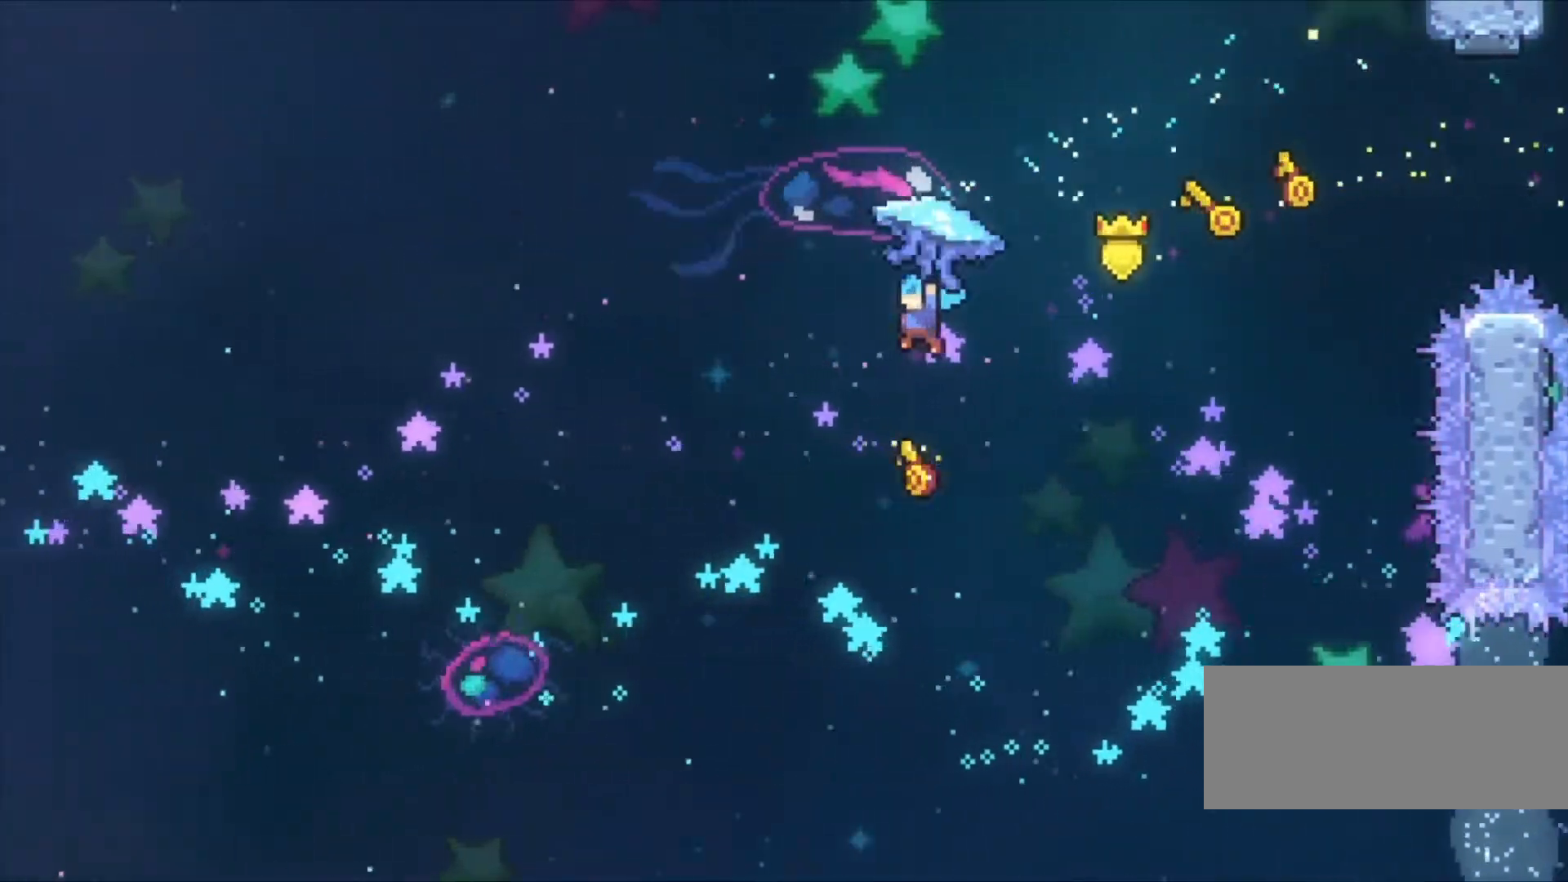
{"keys": ["z"], "events": [[100, "z", "down"]]}
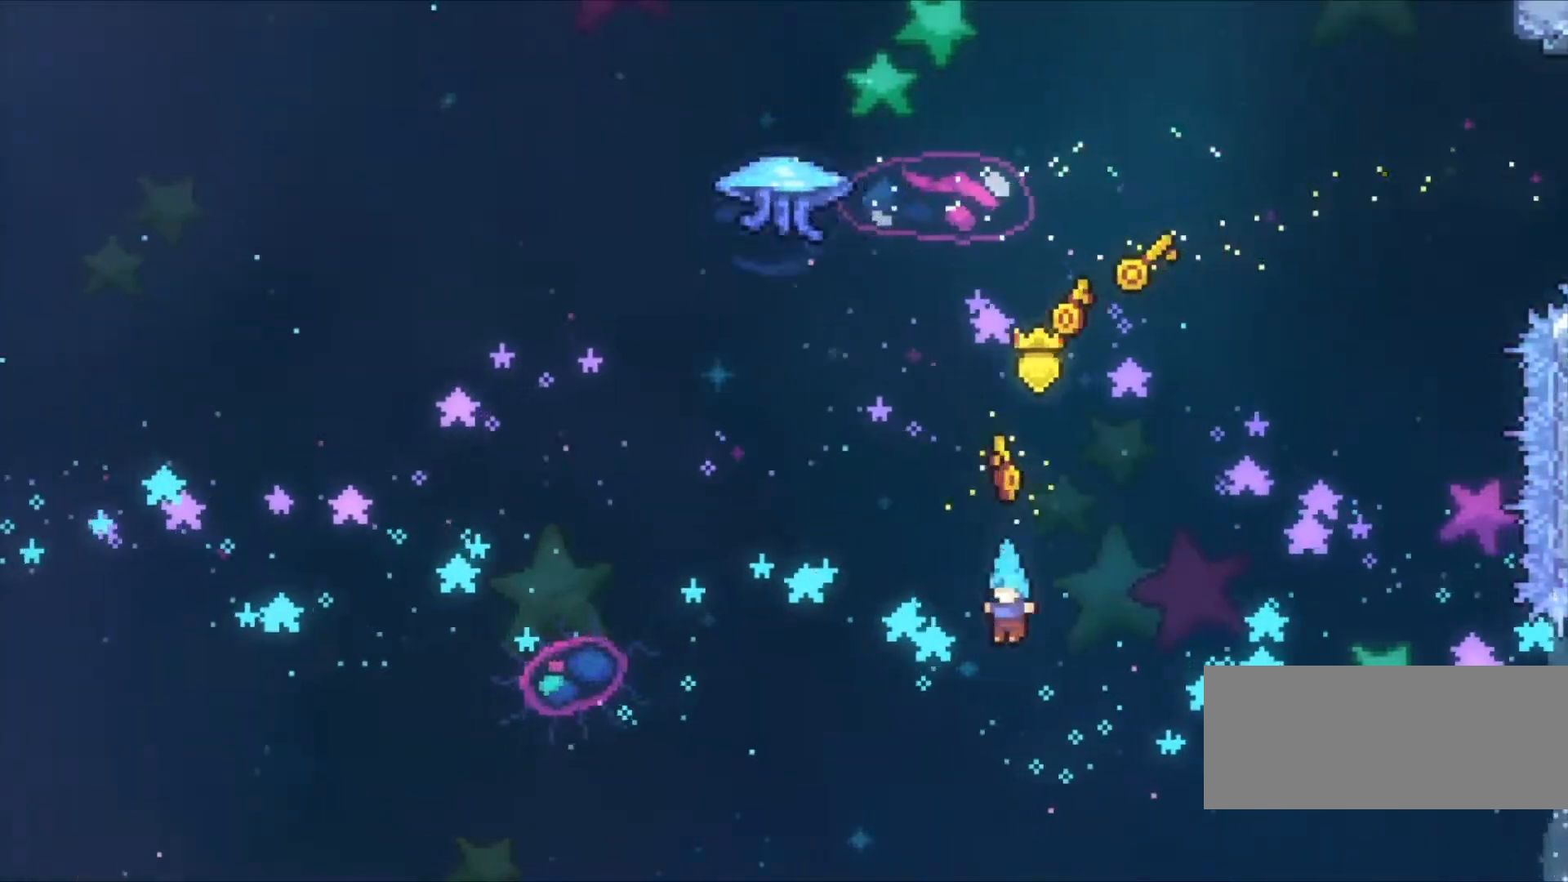
{"keys": ["z"], "events": []}
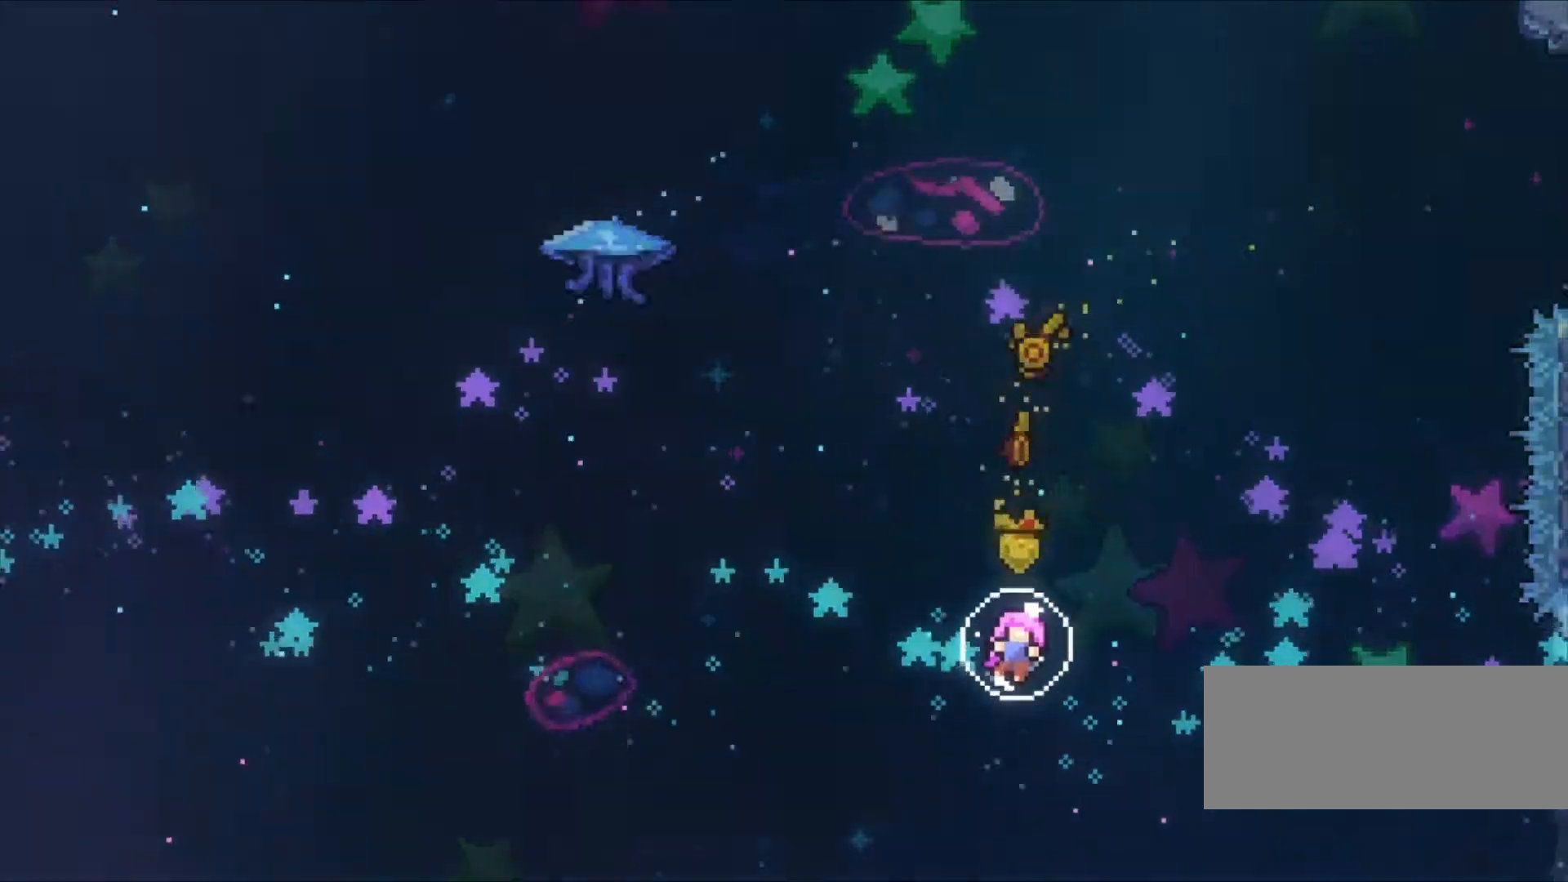
{"keys": ["right", "z"], "events": [[400, "right", "down"]]}
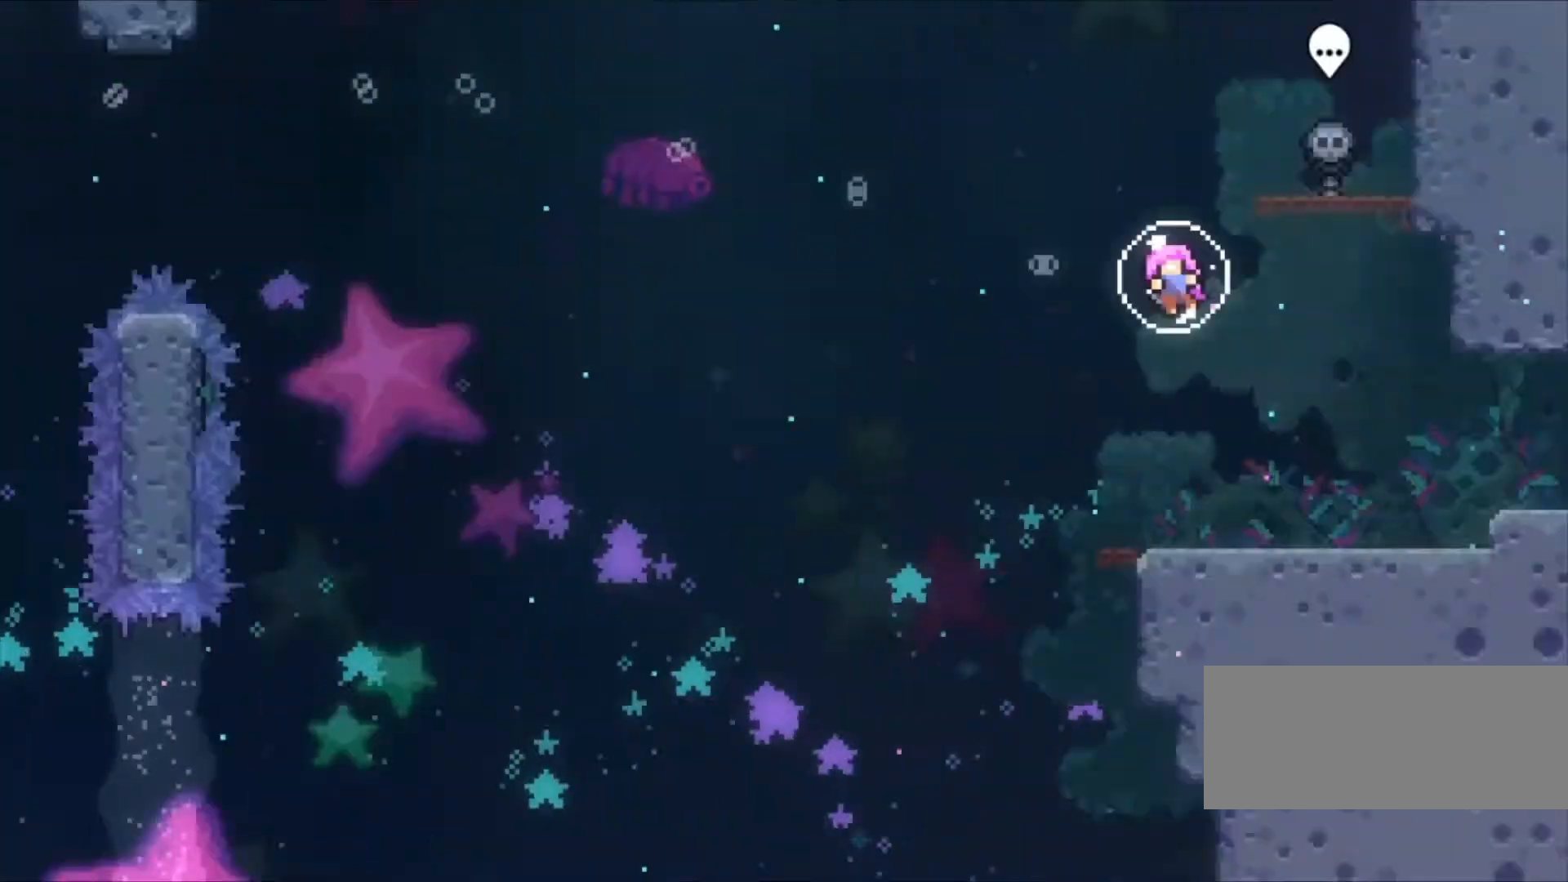
{"keys": ["right", "z"], "events": []}
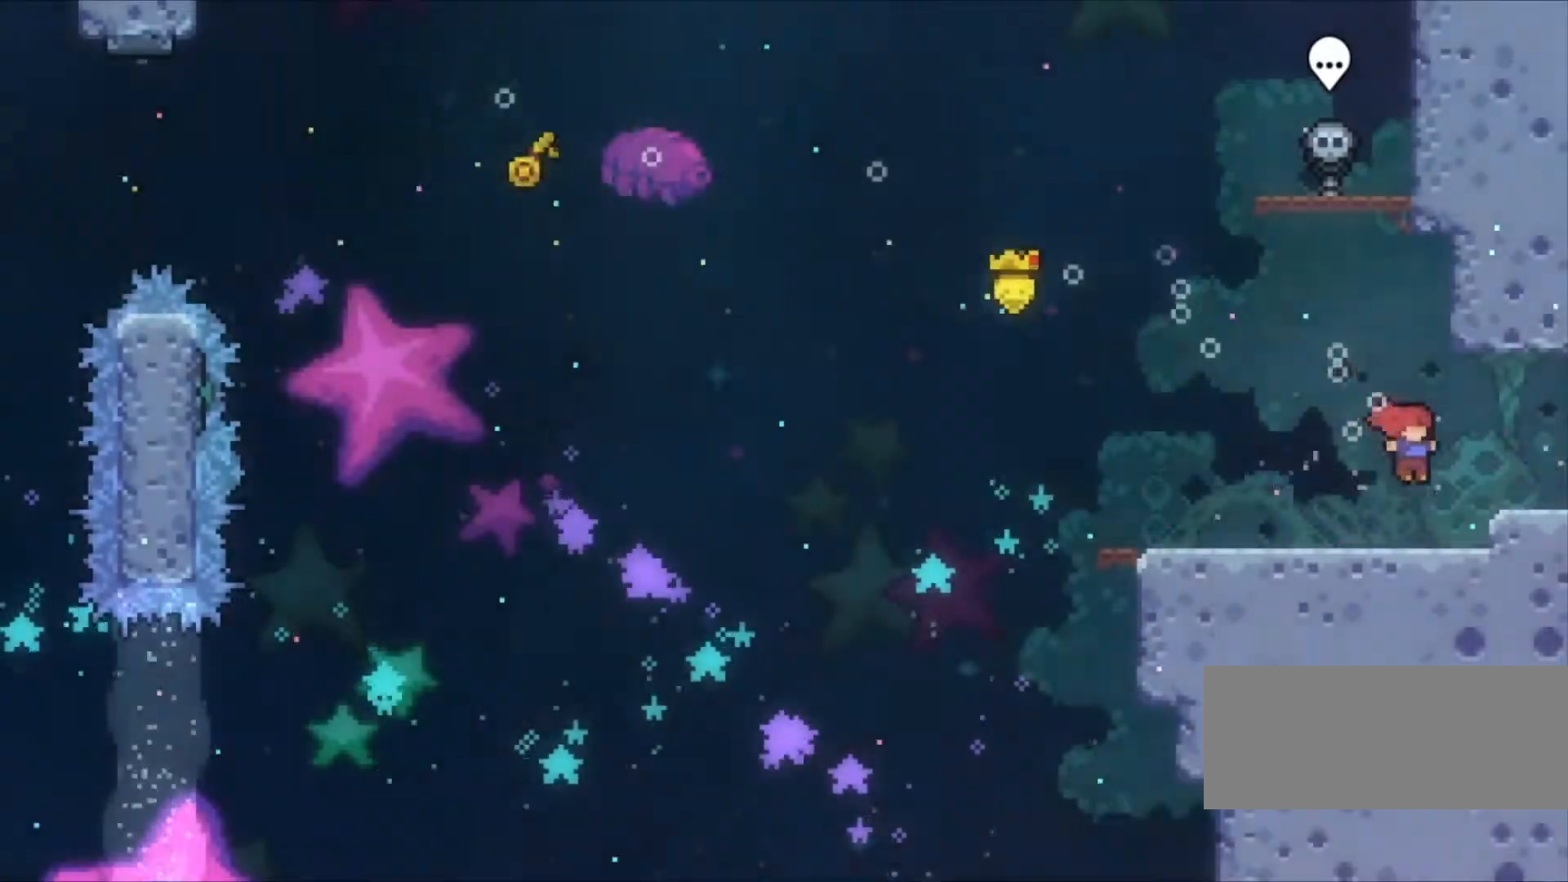
{"keys": ["right", "z"], "events": [[167, "c", "down"], [267, "s", "down"], [300, "c", "up"], [367, "s", "up"]]}
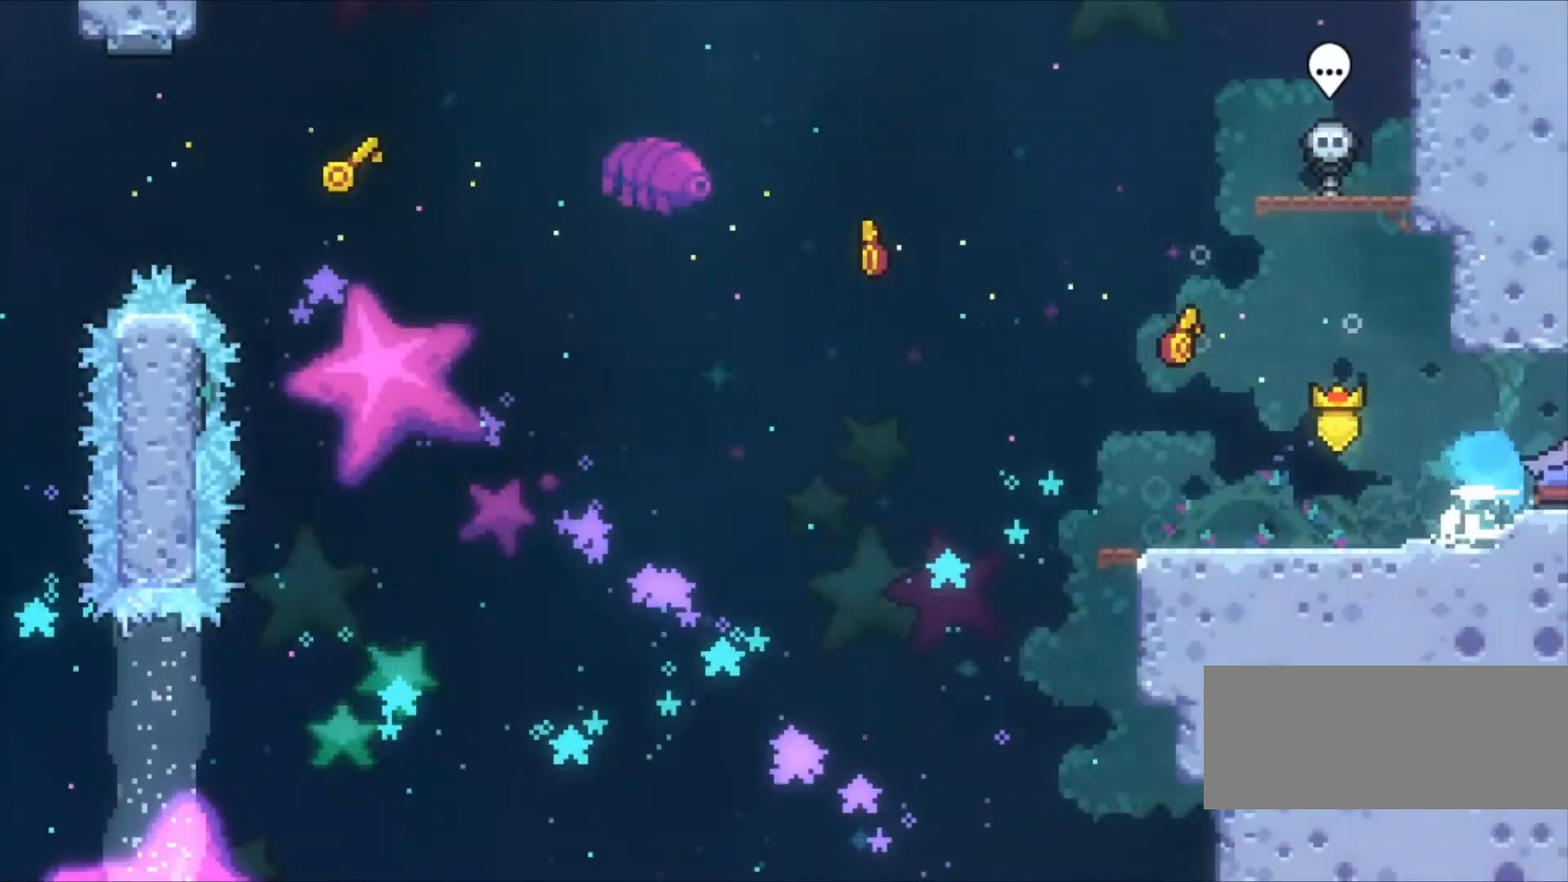
{"keys": ["right", "z"], "events": []}
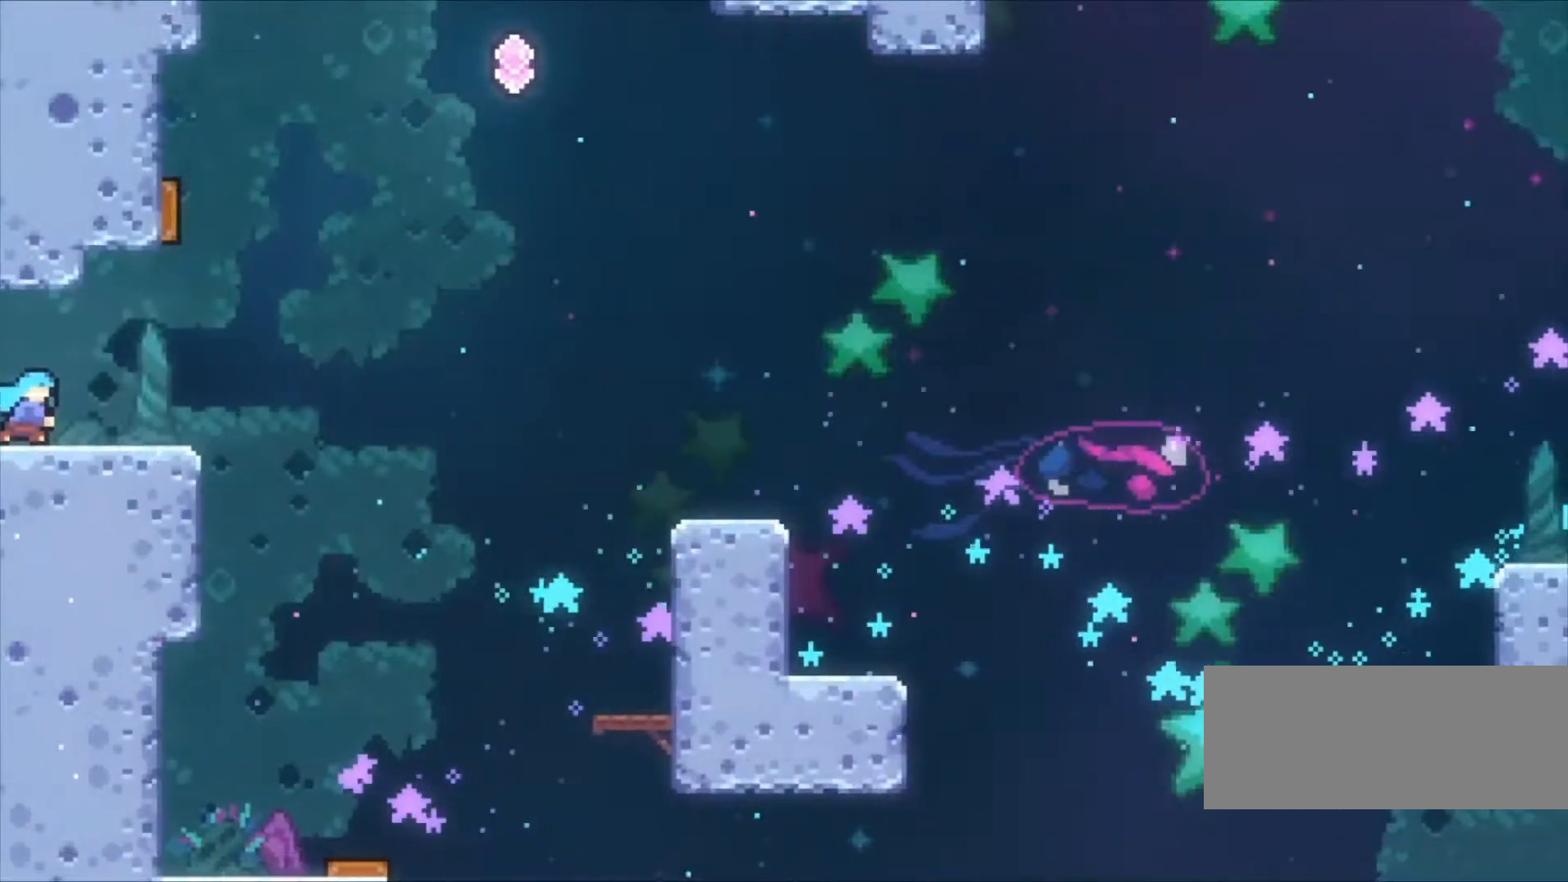
{"keys": ["down", "right", "x", "z"], "events": [[100, "c", "down"], [433, "c", "up"], [433, "down", "down"], [433, "x", "down"]]}
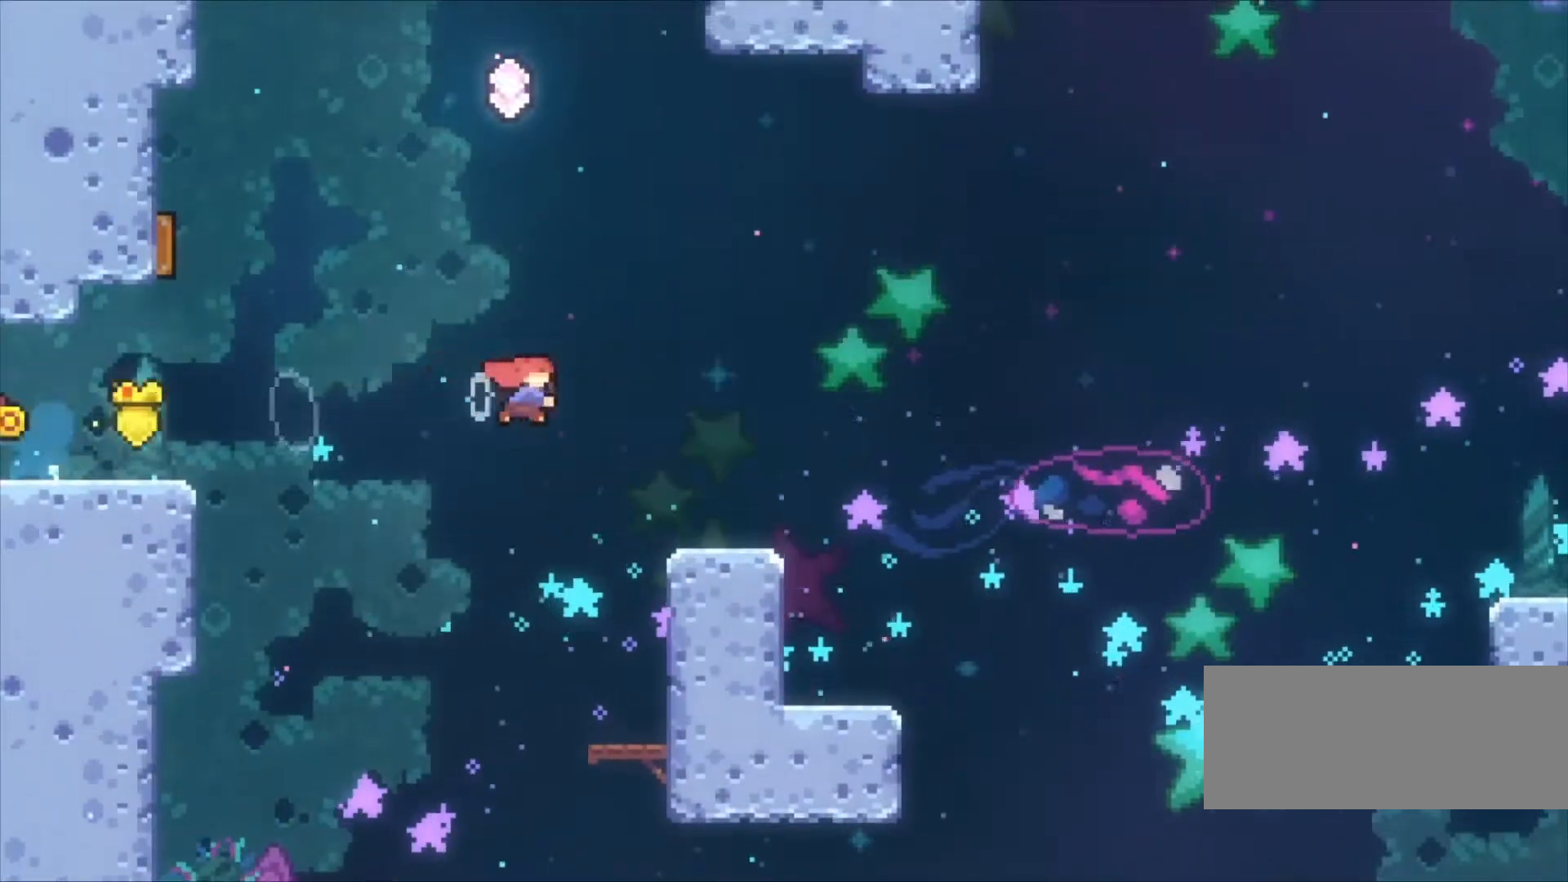
{"keys": ["c", "right", "z"], "events": [[67, "x", "up"], [133, "down", "up"], [167, "c", "down"]]}
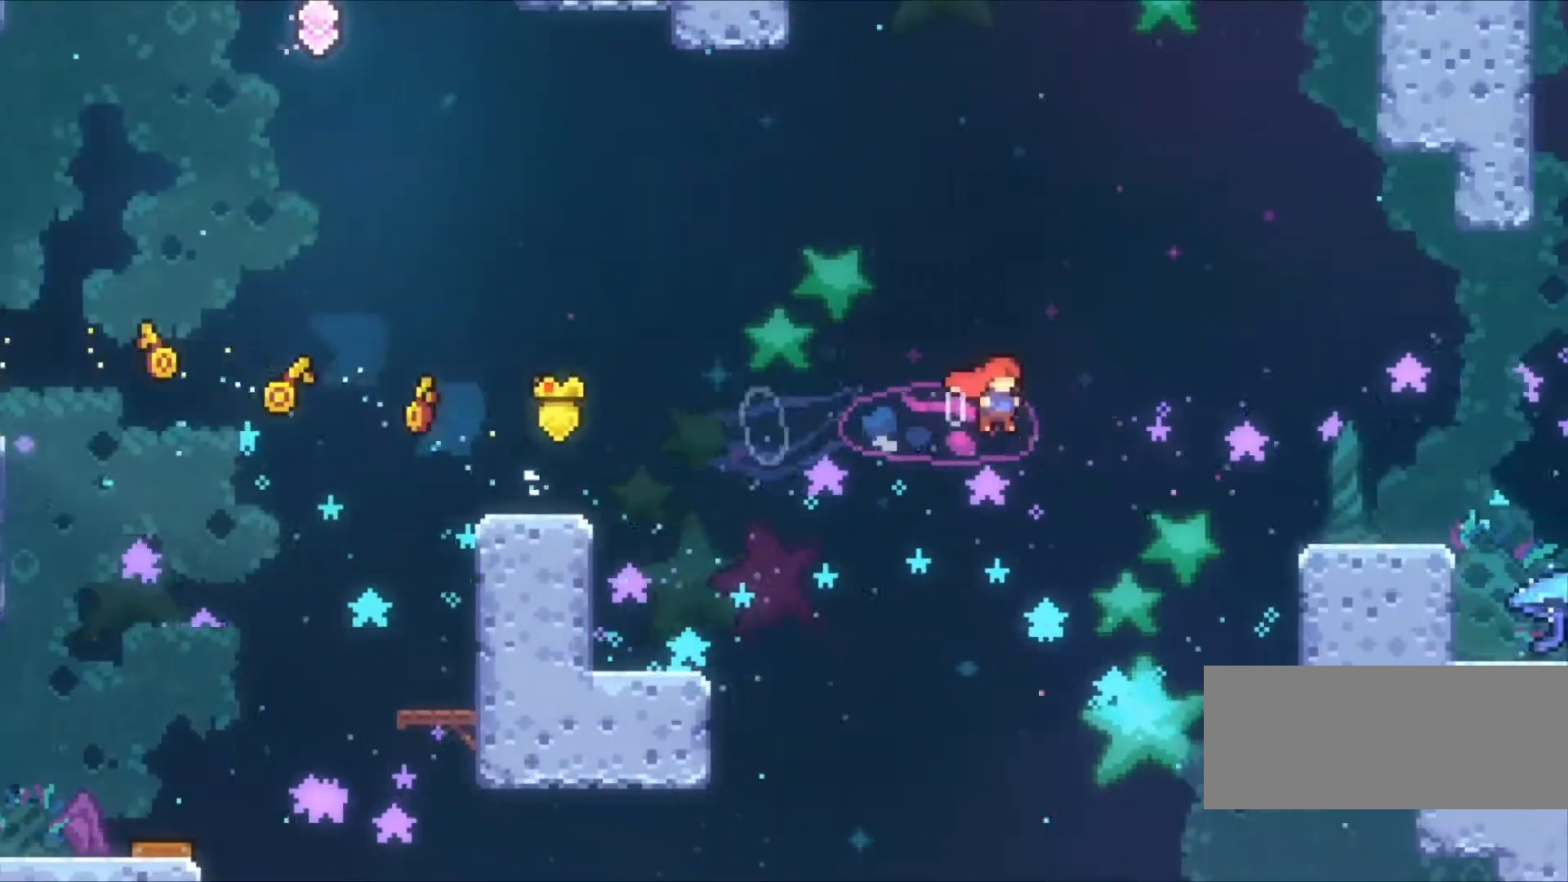
{"keys": ["down", "right", "x"], "events": [[167, "c", "up"], [333, "c", "down"], [433, "c", "up"], [467, "down", "down"], [467, "z", "up"], [500, "x", "down"]]}
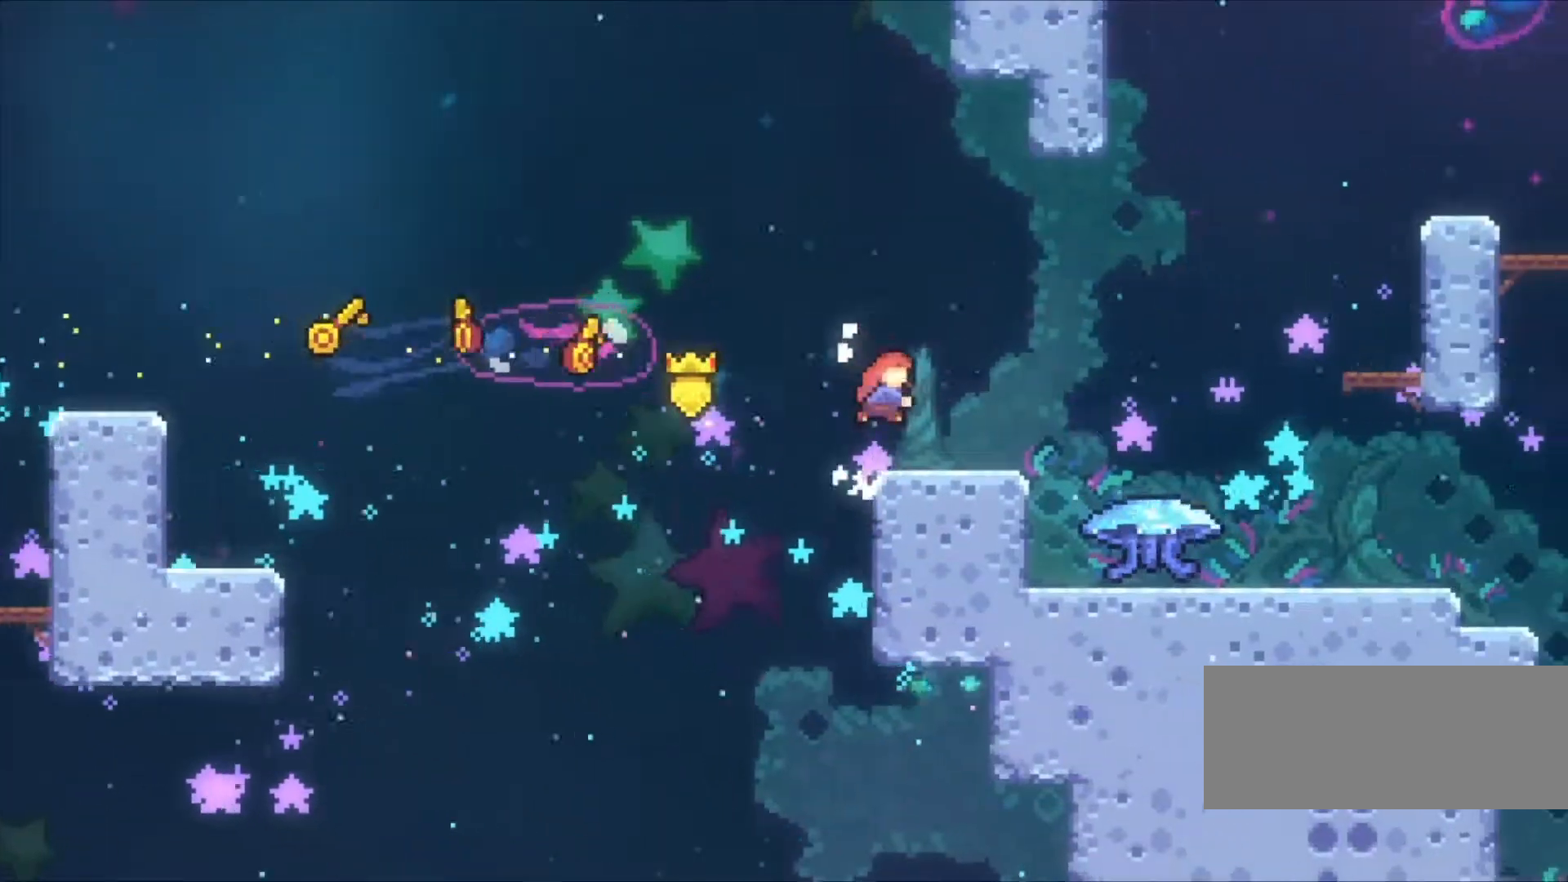
{"keys": ["down", "right", "x"], "events": [[167, "x", "up"], [200, "c", "down"], [400, "c", "up"], [400, "x", "down"]]}
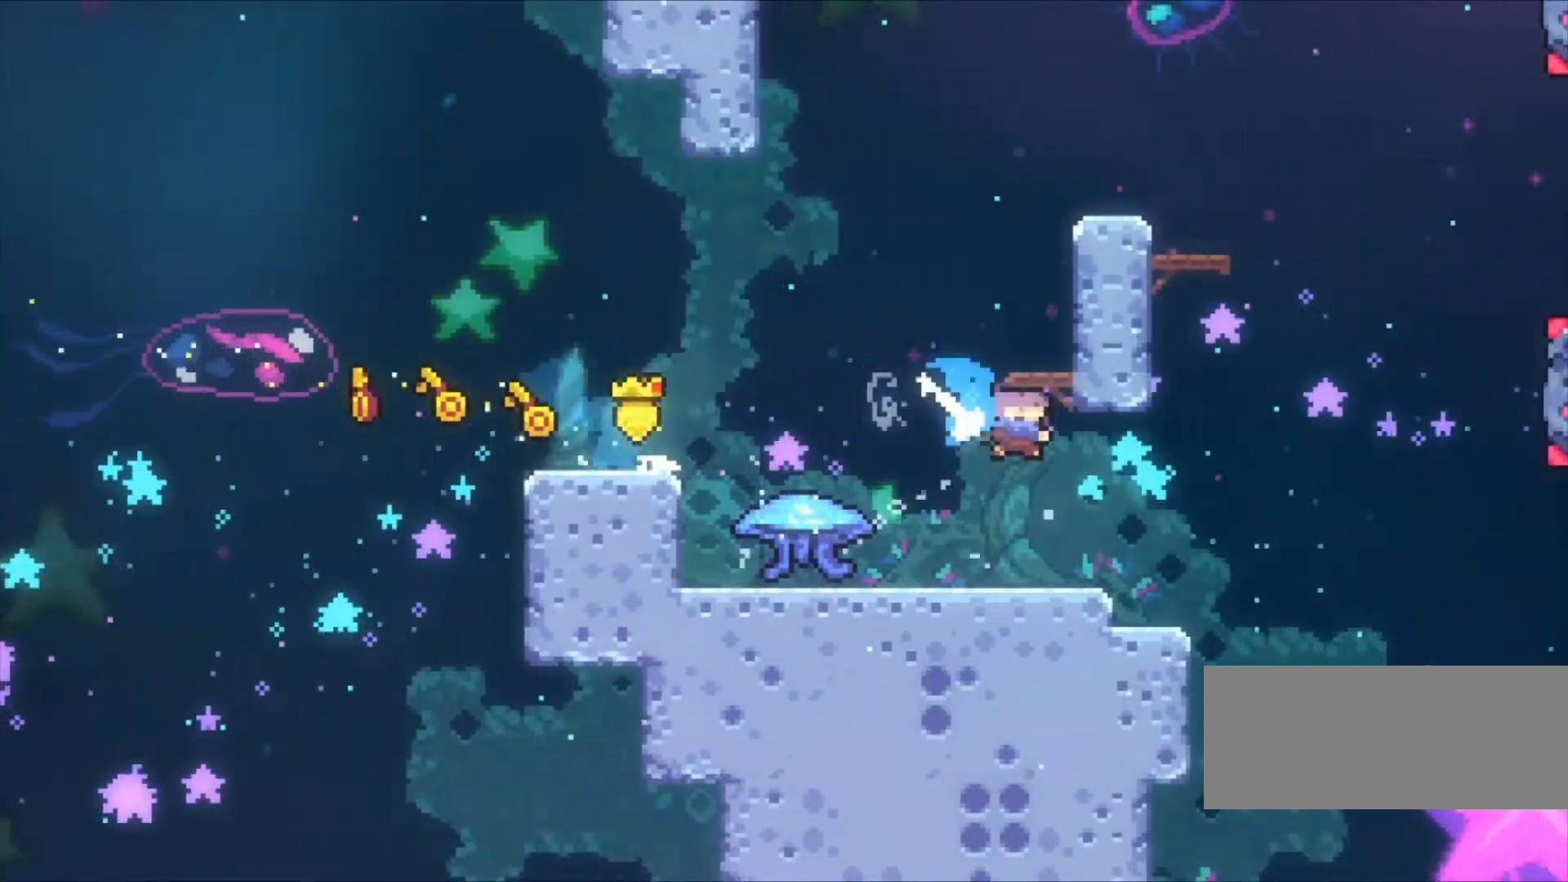
{"keys": ["c", "down", "right"], "events": [[133, "x", "up"], [267, "c", "down"]]}
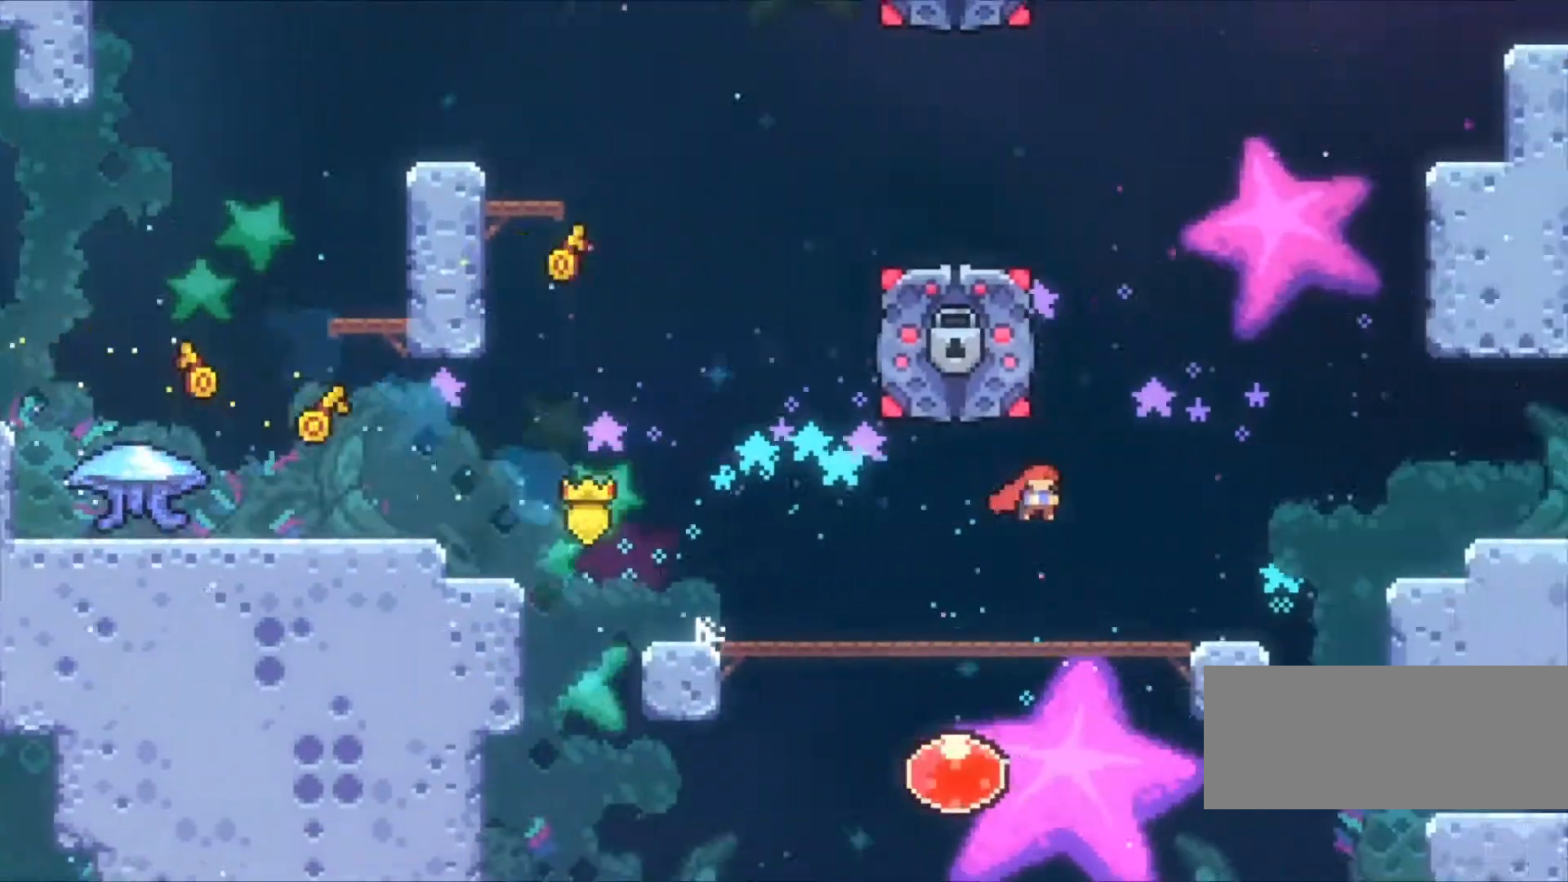
{"keys": ["down"], "events": [[167, "c", "up"], [167, "x", "down"], [333, "x", "up"], [467, "right", "up"]]}
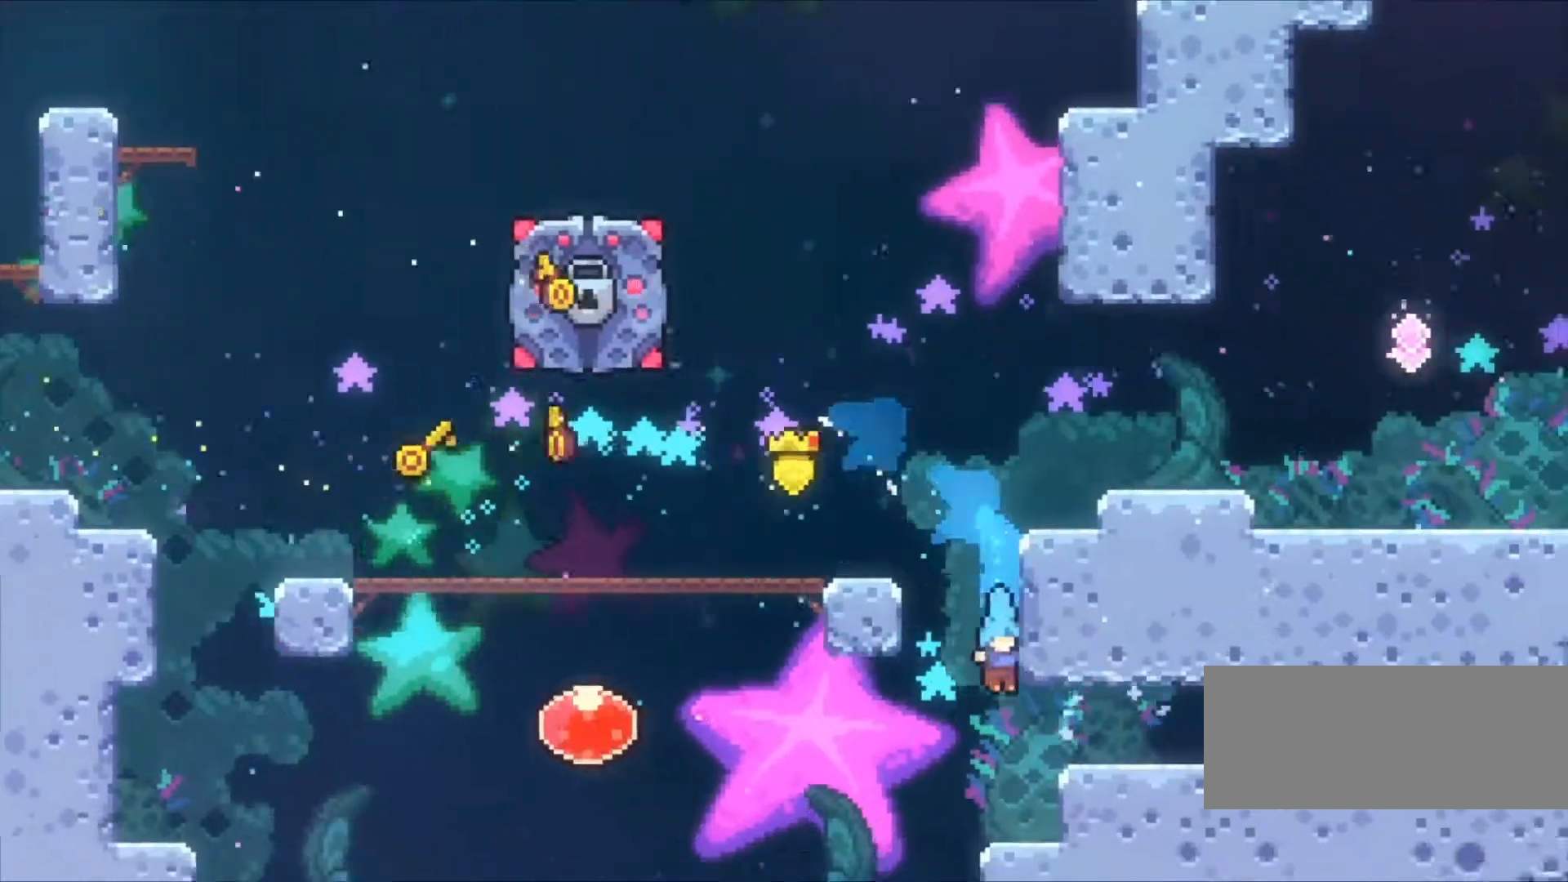
{"keys": ["left"], "events": [[200, "c", "down"], [200, "left", "down"], [233, "x", "down"], [433, "c", "up"], [433, "x", "up"], [500, "down", "up"]]}
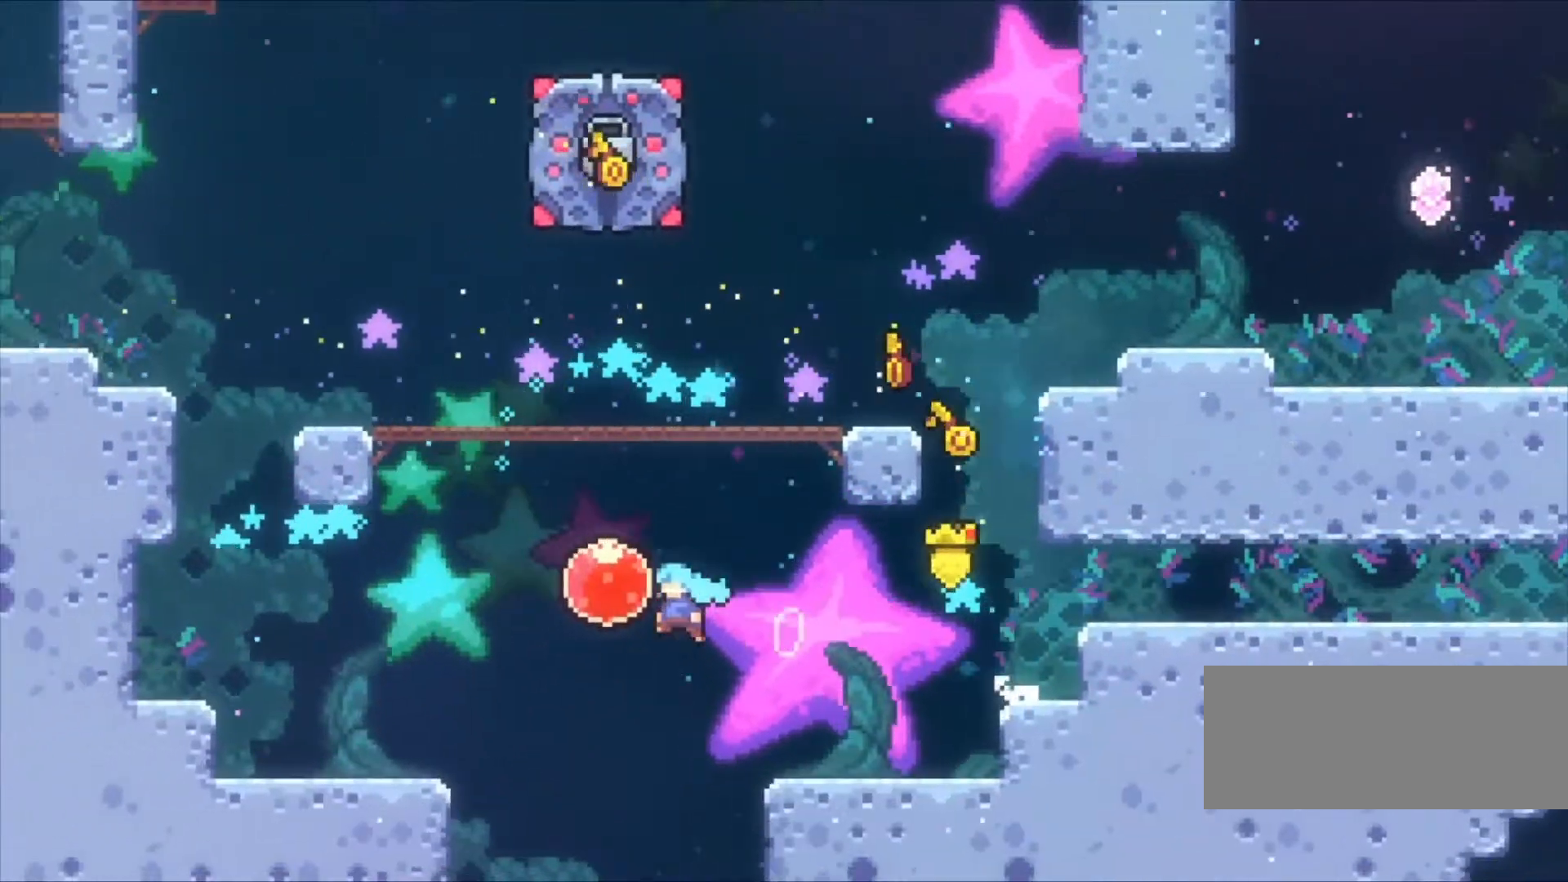
{"keys": ["right", "z"], "events": [[33, "left", "up"], [33, "right", "down"], [67, "x", "down"], [233, "z", "down"], [267, "x", "up"]]}
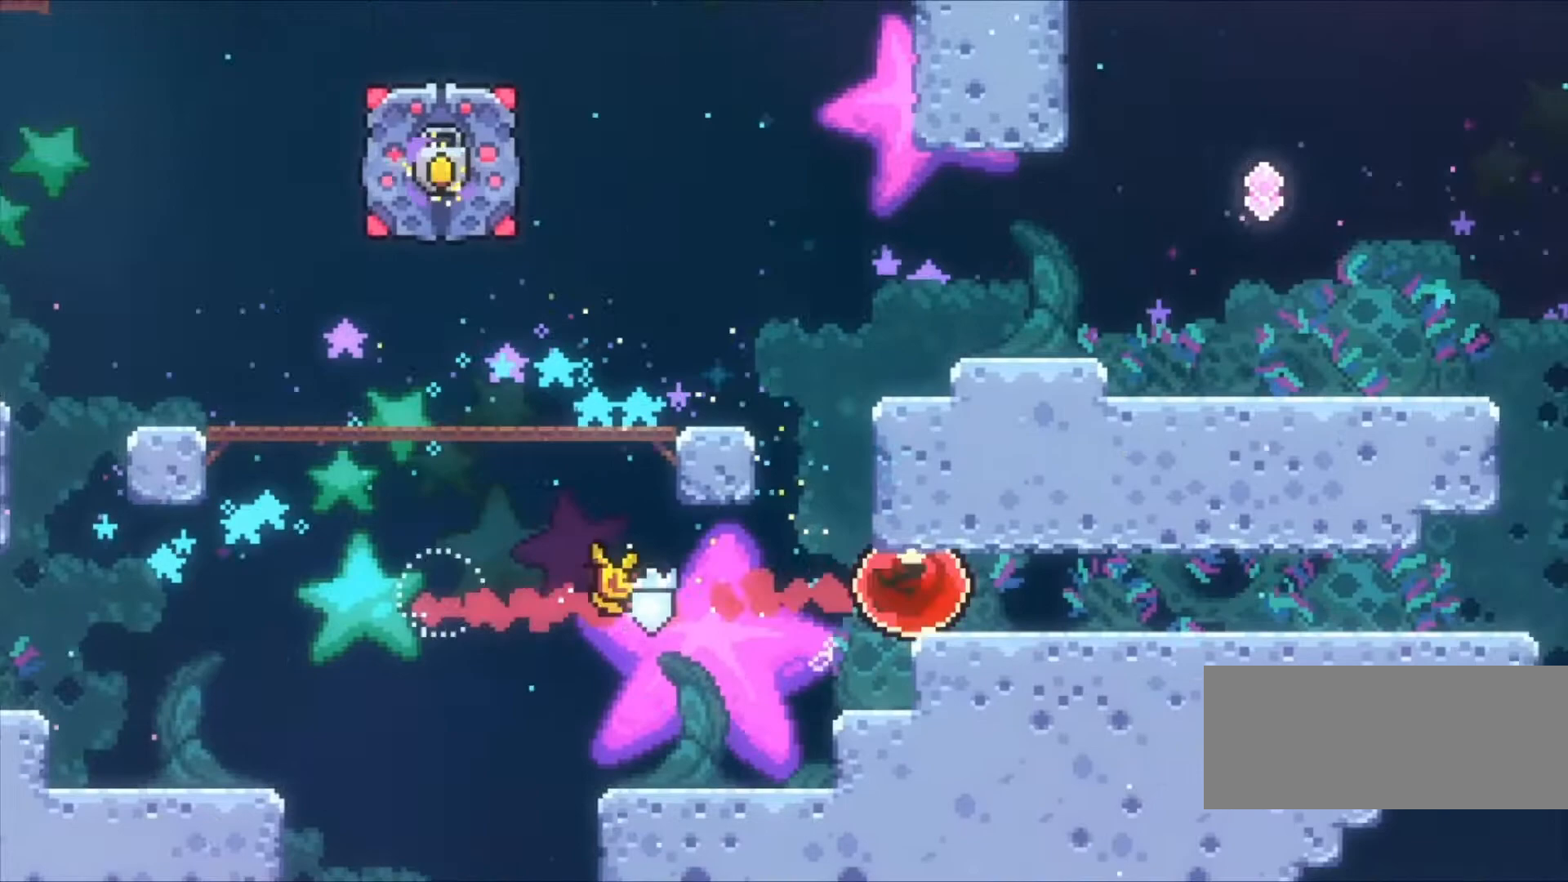
{"keys": ["right", "z"], "events": []}
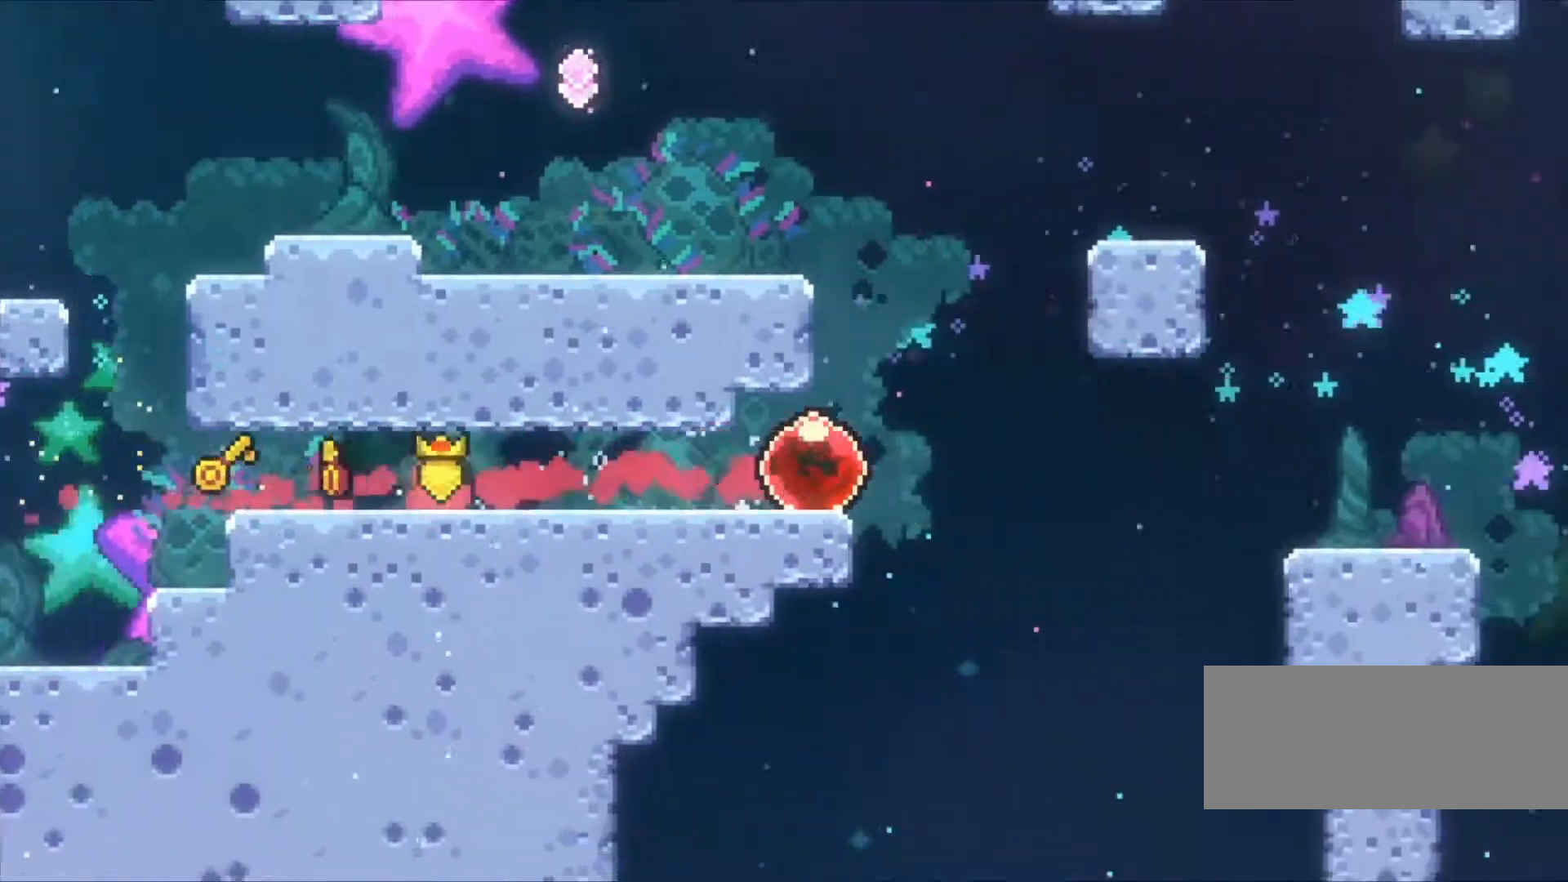
{"keys": ["right", "z"], "events": []}